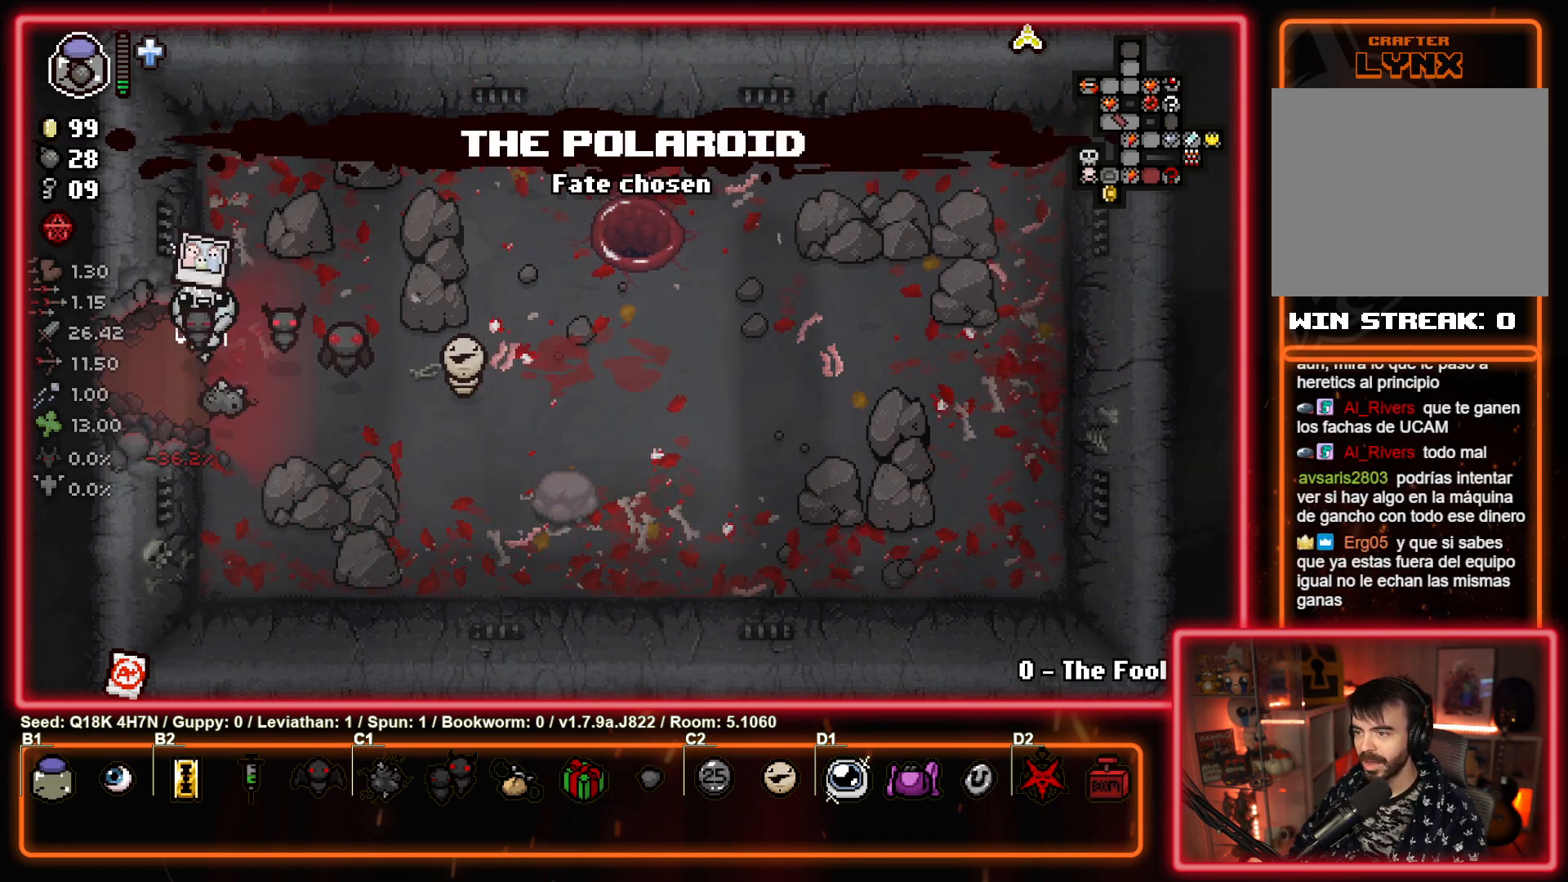
Gameplay with a controller (PlayStation layout); each line is a JSON object with the inputs held at the frame after it. "events" lists button and stick changes between this image and that frame as [ms after this image, input, new state], when the widget could be followed in between. Not read: right_stick.
{"buttons": [], "left_stick": "left", "events": [[250, "left_stick", "center"], [483, "left_stick", "left"]]}
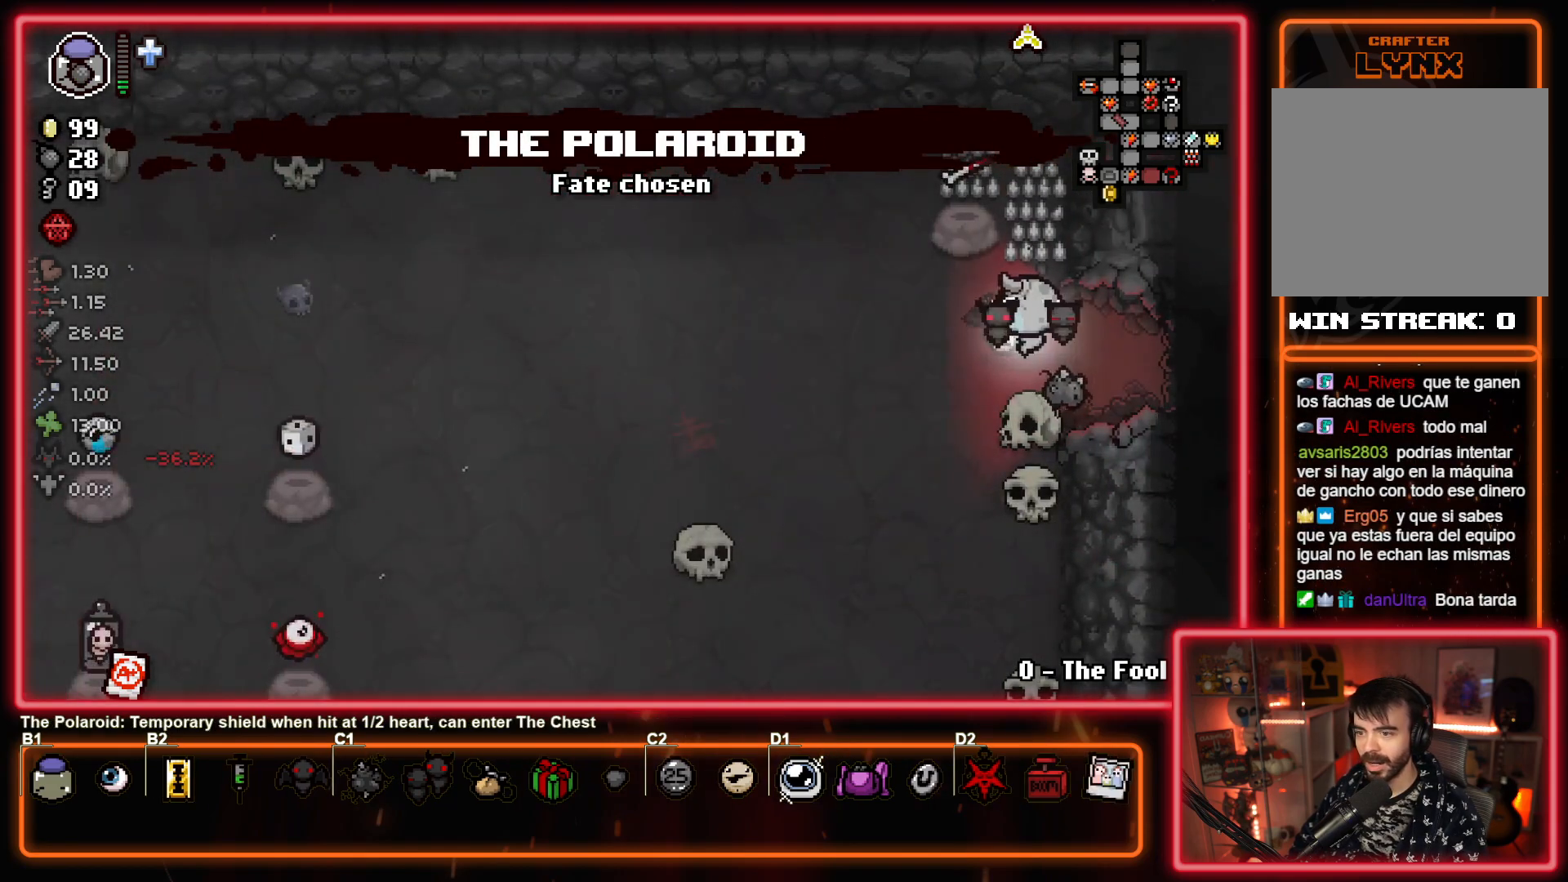
{"buttons": [], "left_stick": "down-left", "events": [[233, "left_stick", "down-left"]]}
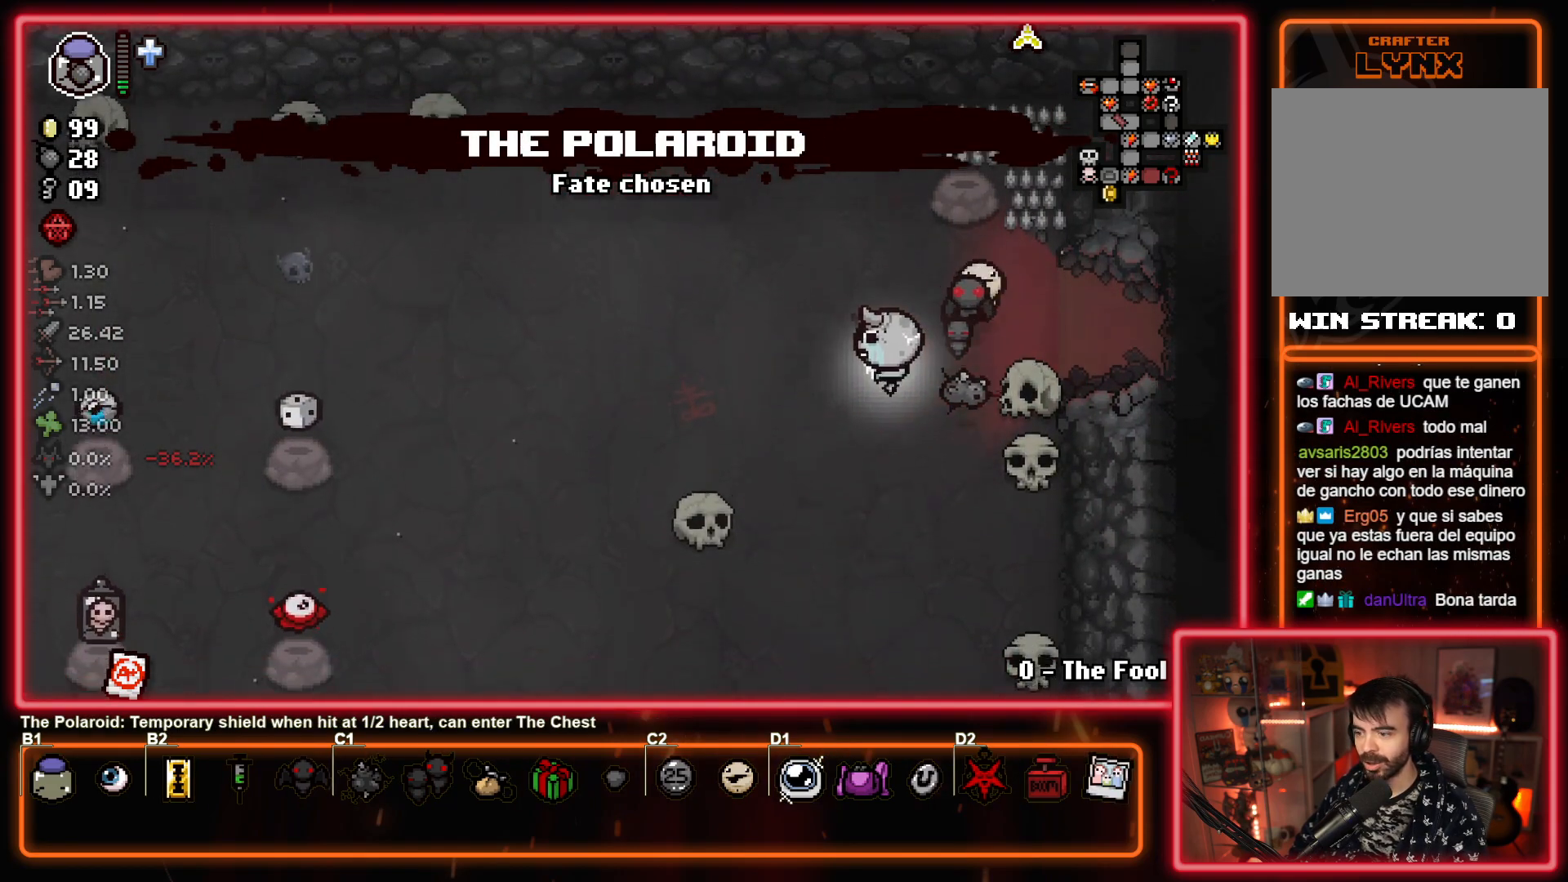
{"buttons": [], "left_stick": "down-left", "events": []}
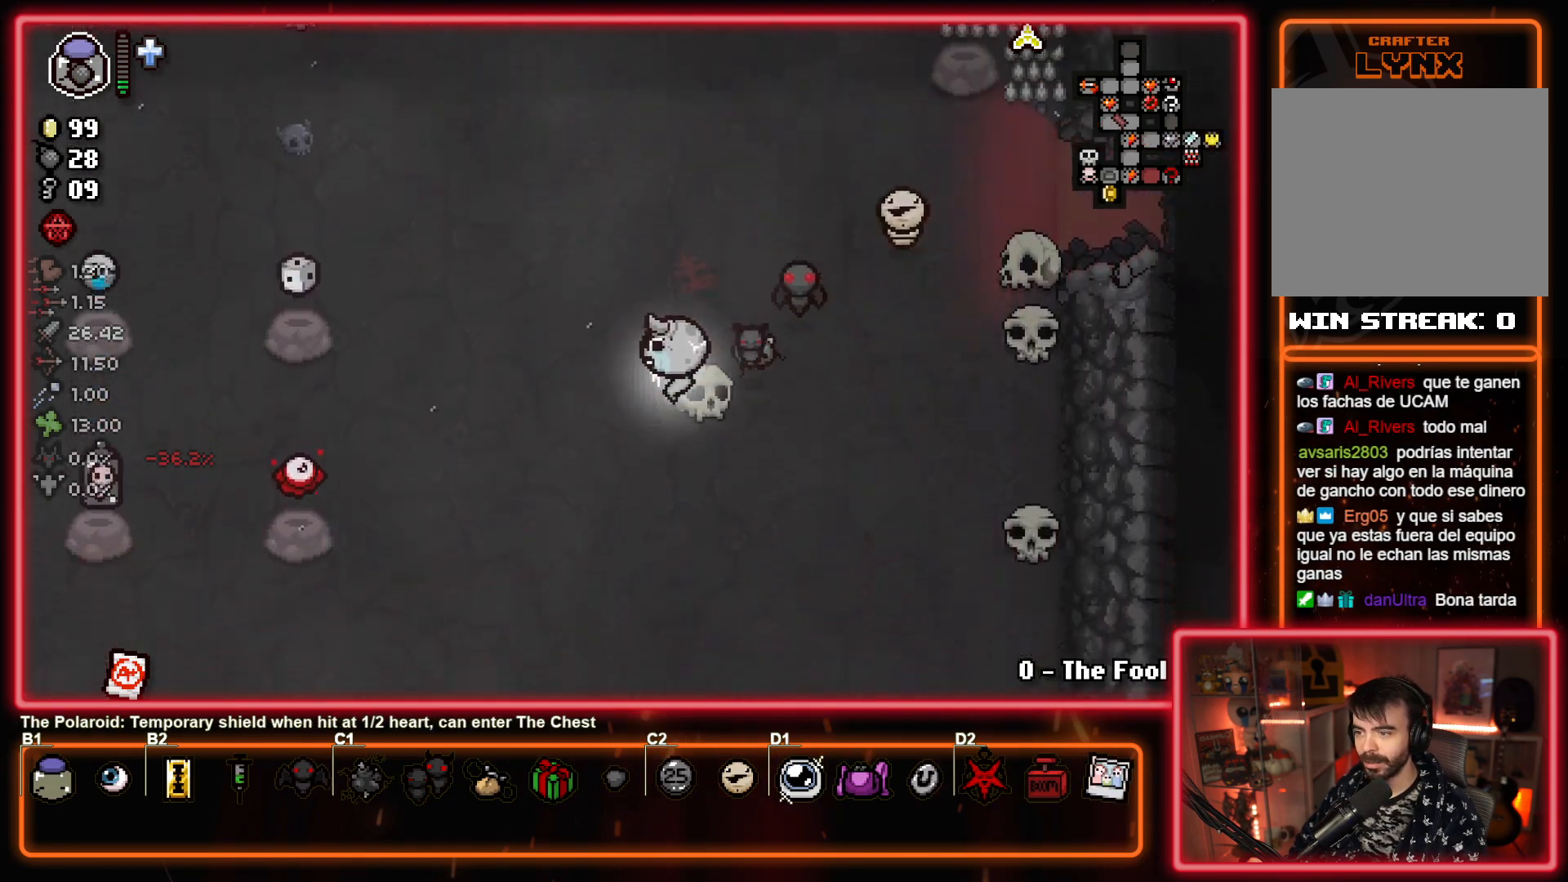
{"buttons": [], "left_stick": "center", "events": [[200, "left_stick", "center"]]}
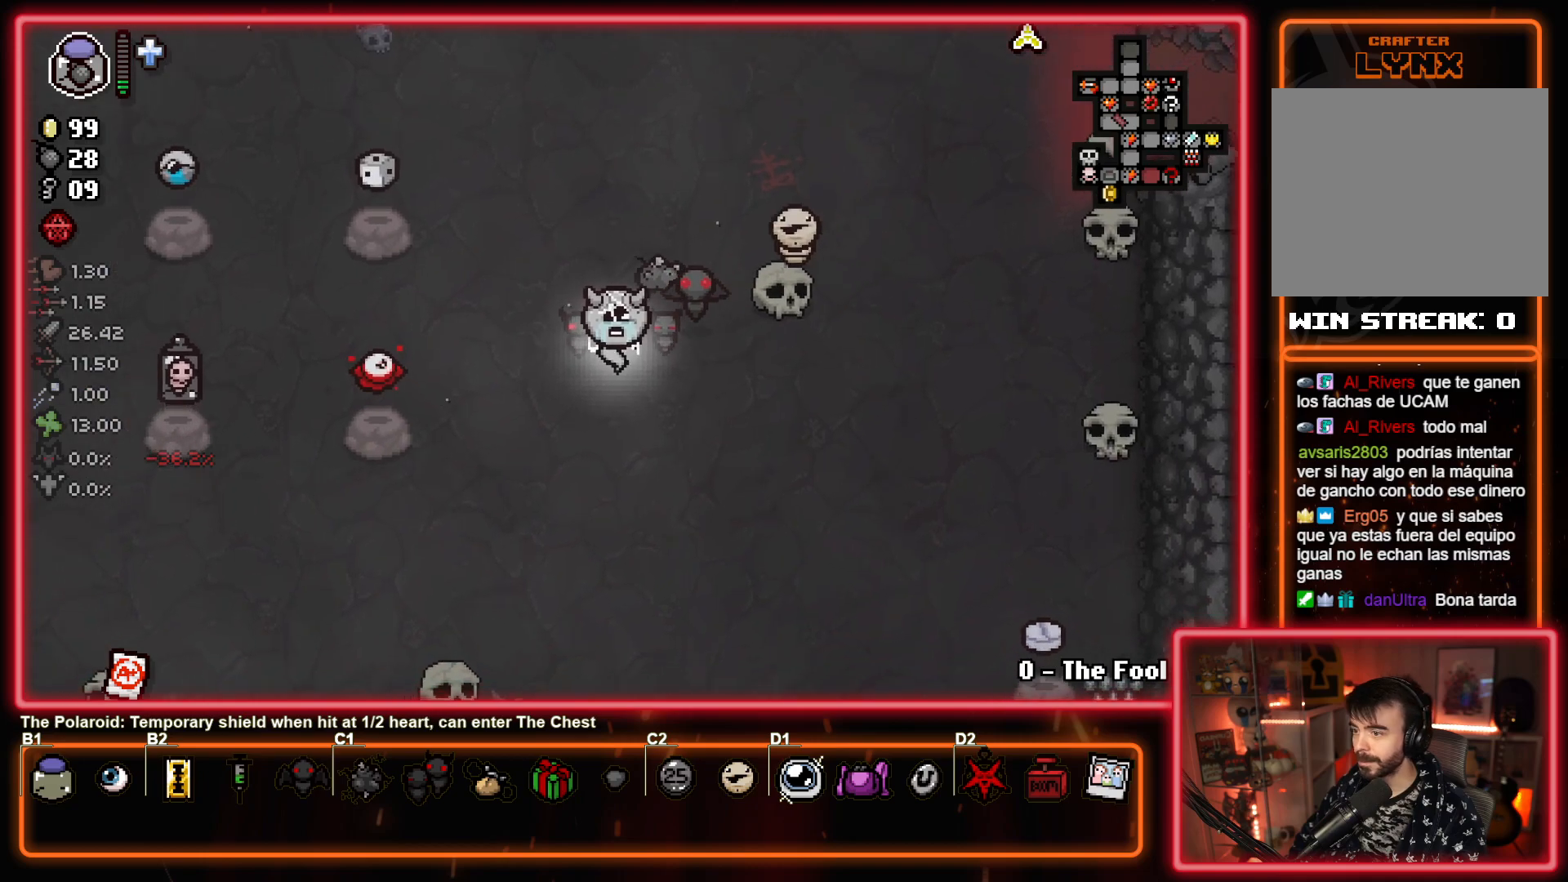
{"buttons": [], "left_stick": "center", "events": []}
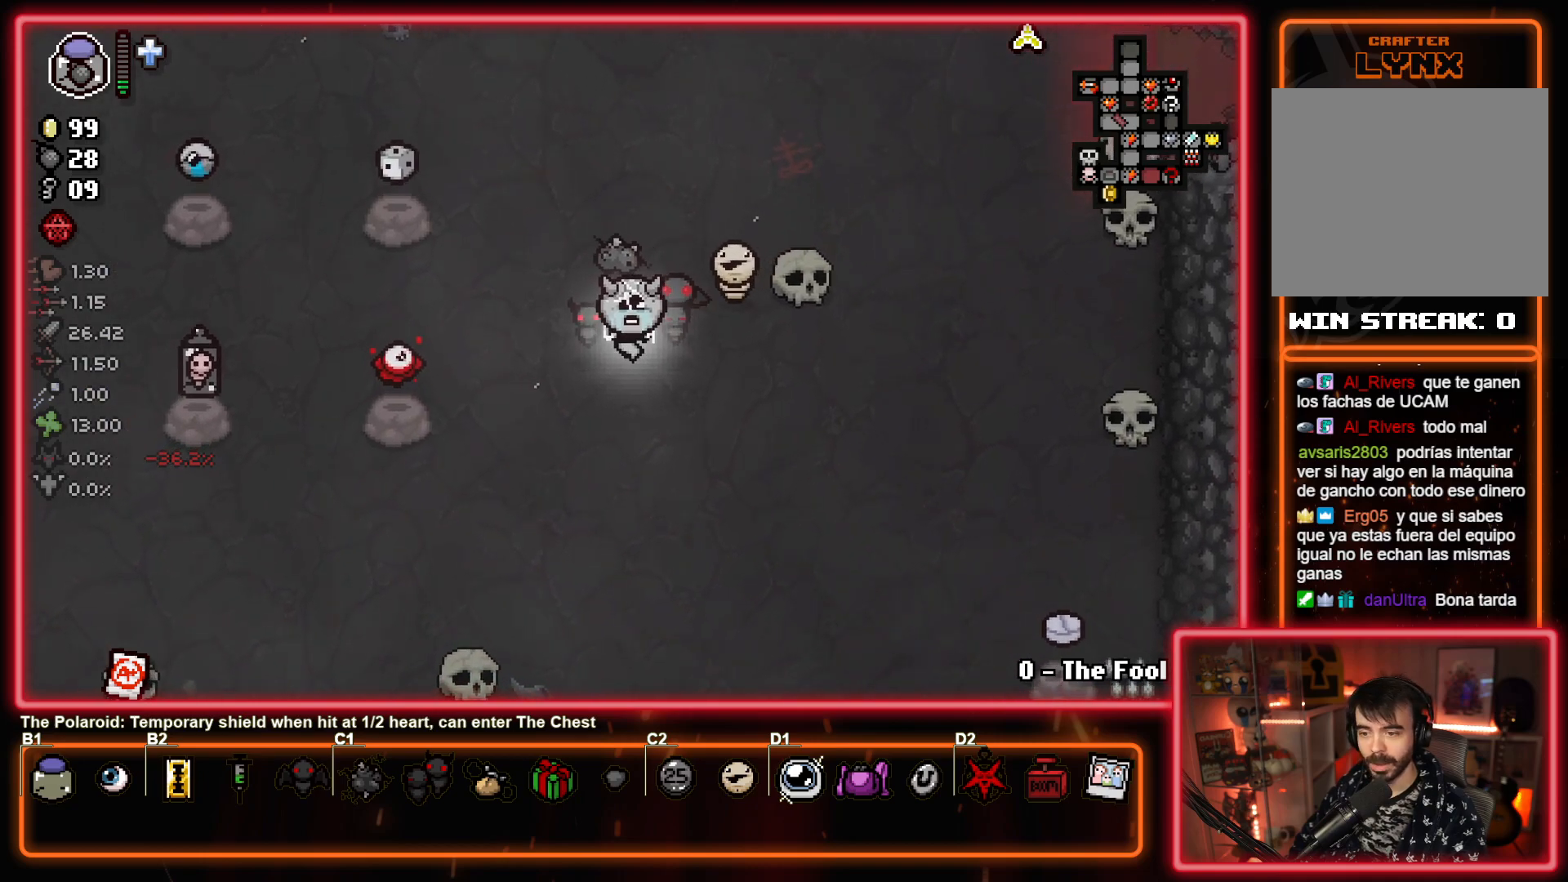
{"buttons": [], "left_stick": "down-left", "events": [[183, "left_stick", "down-left"]]}
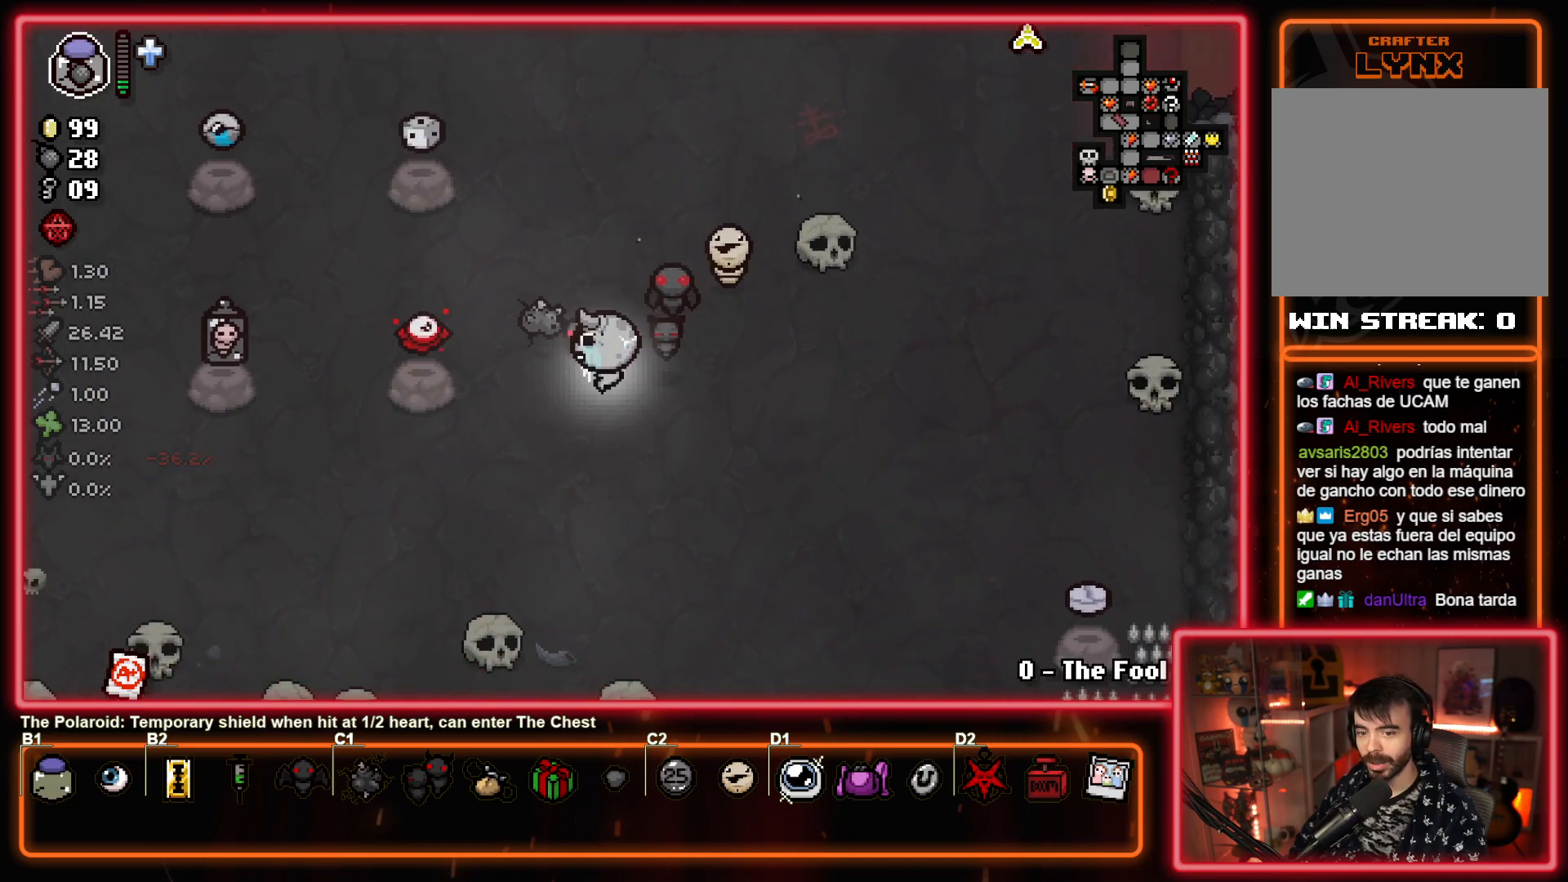
{"buttons": [], "left_stick": "down-left", "events": [[67, "left_stick", "center"], [450, "left_stick", "down-left"]]}
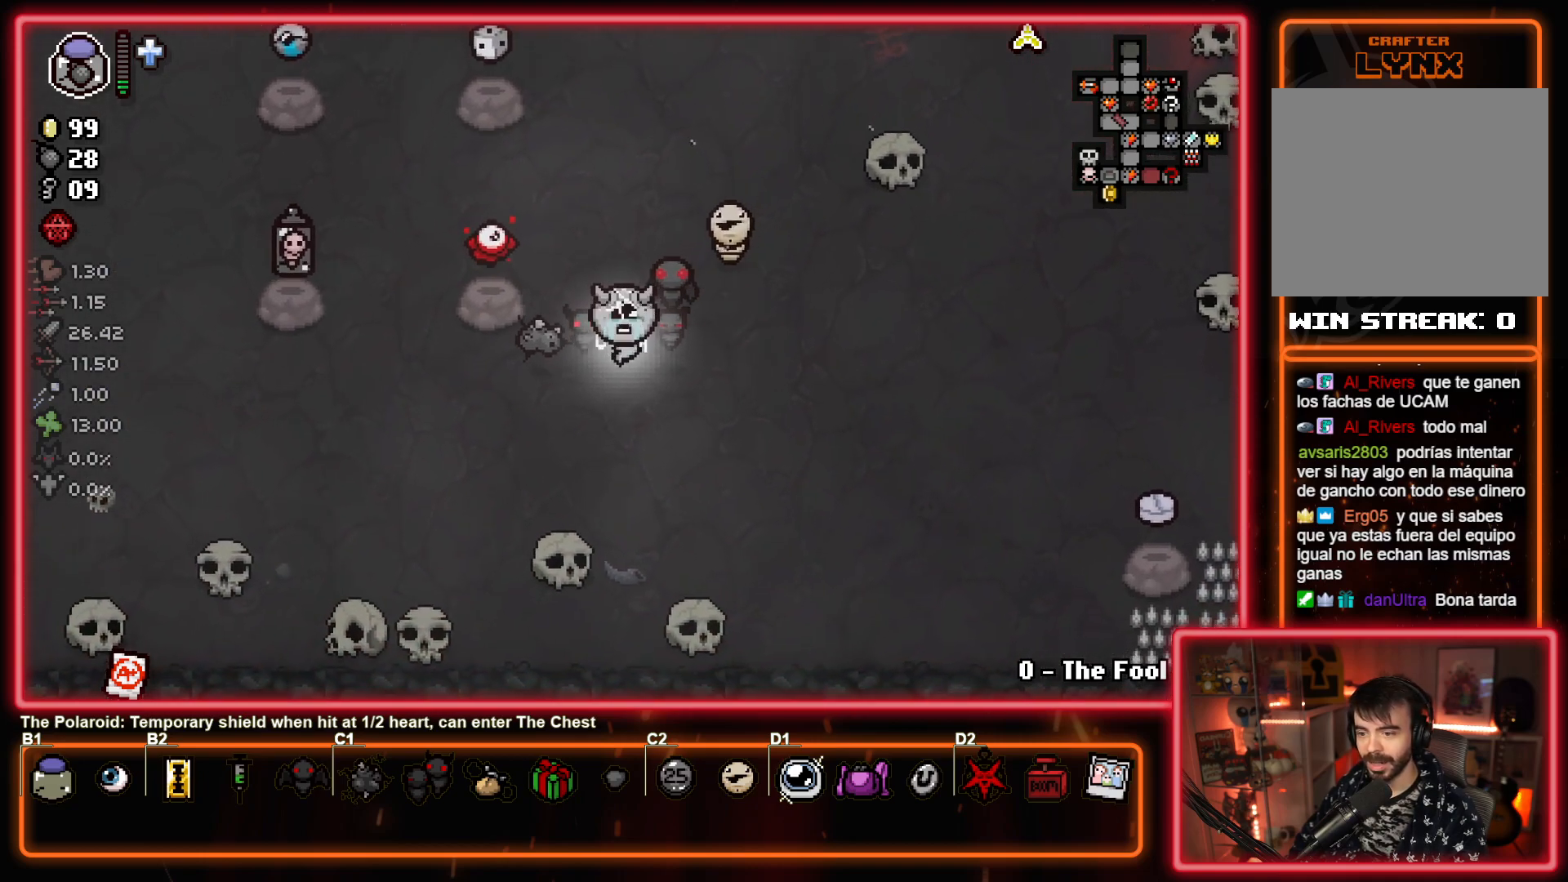
{"buttons": [], "left_stick": "left", "events": [[300, "left_stick", "left"]]}
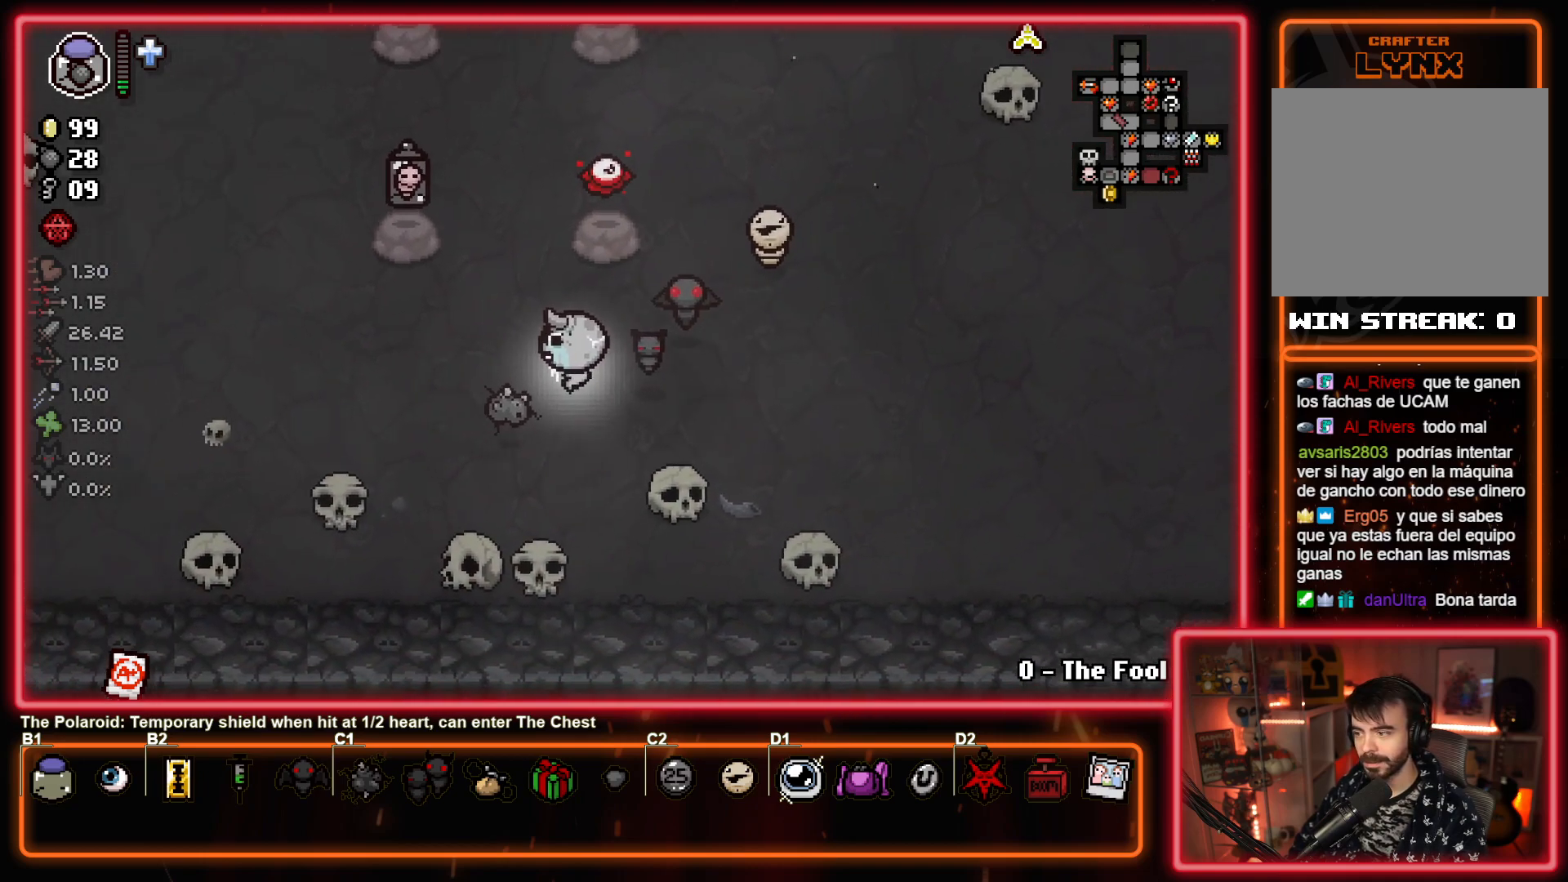
{"buttons": [], "left_stick": "left", "events": []}
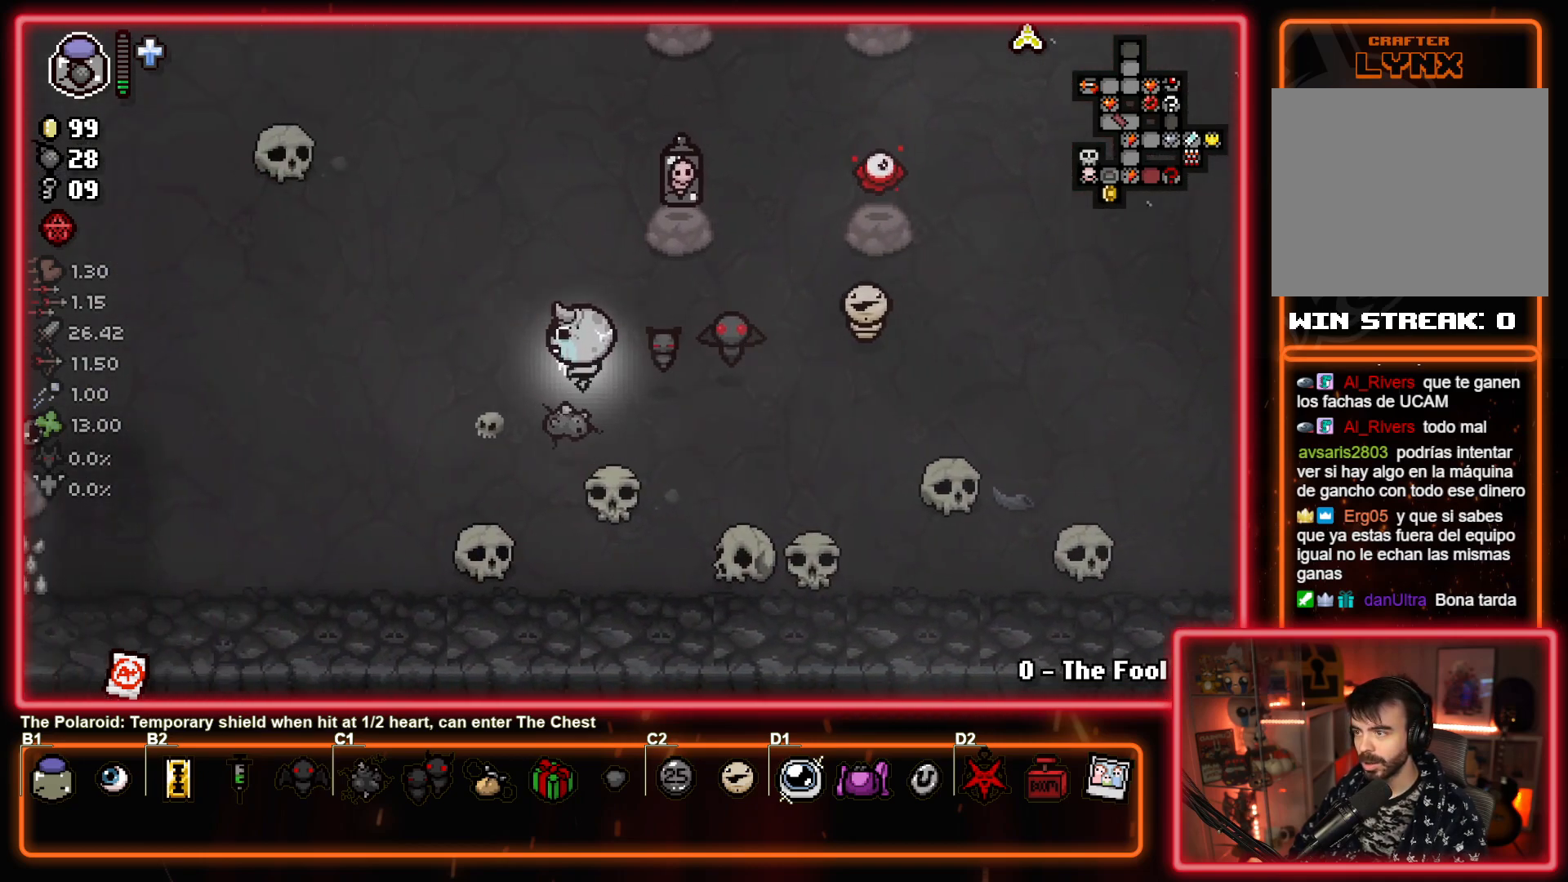
{"buttons": [], "left_stick": "up-left", "events": [[200, "left_stick", "up-left"]]}
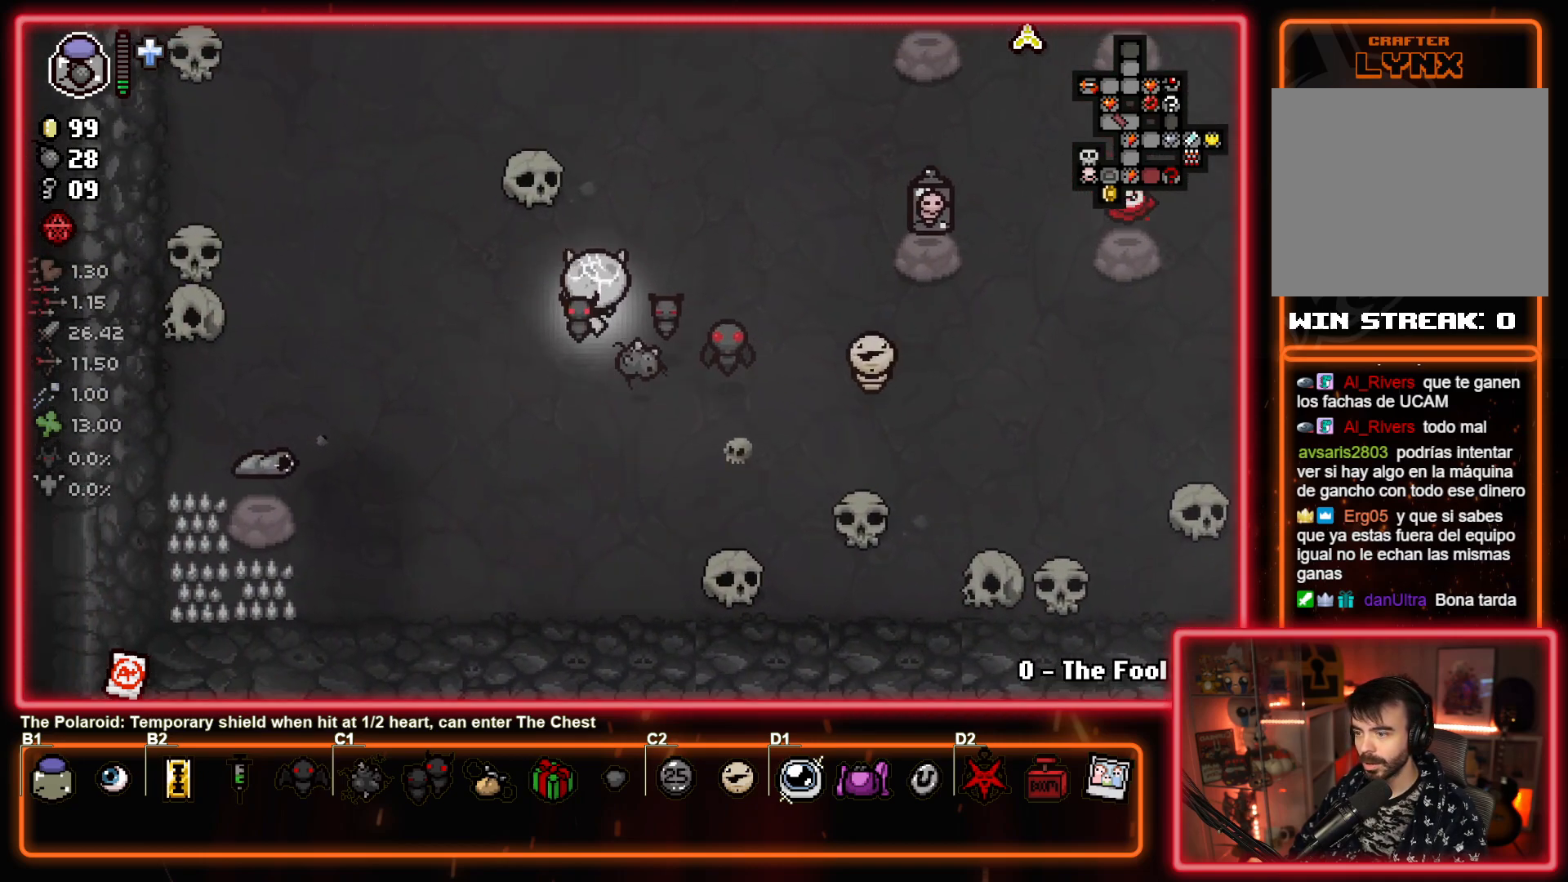
{"buttons": [], "left_stick": "up", "events": [[50, "left_stick", "up"]]}
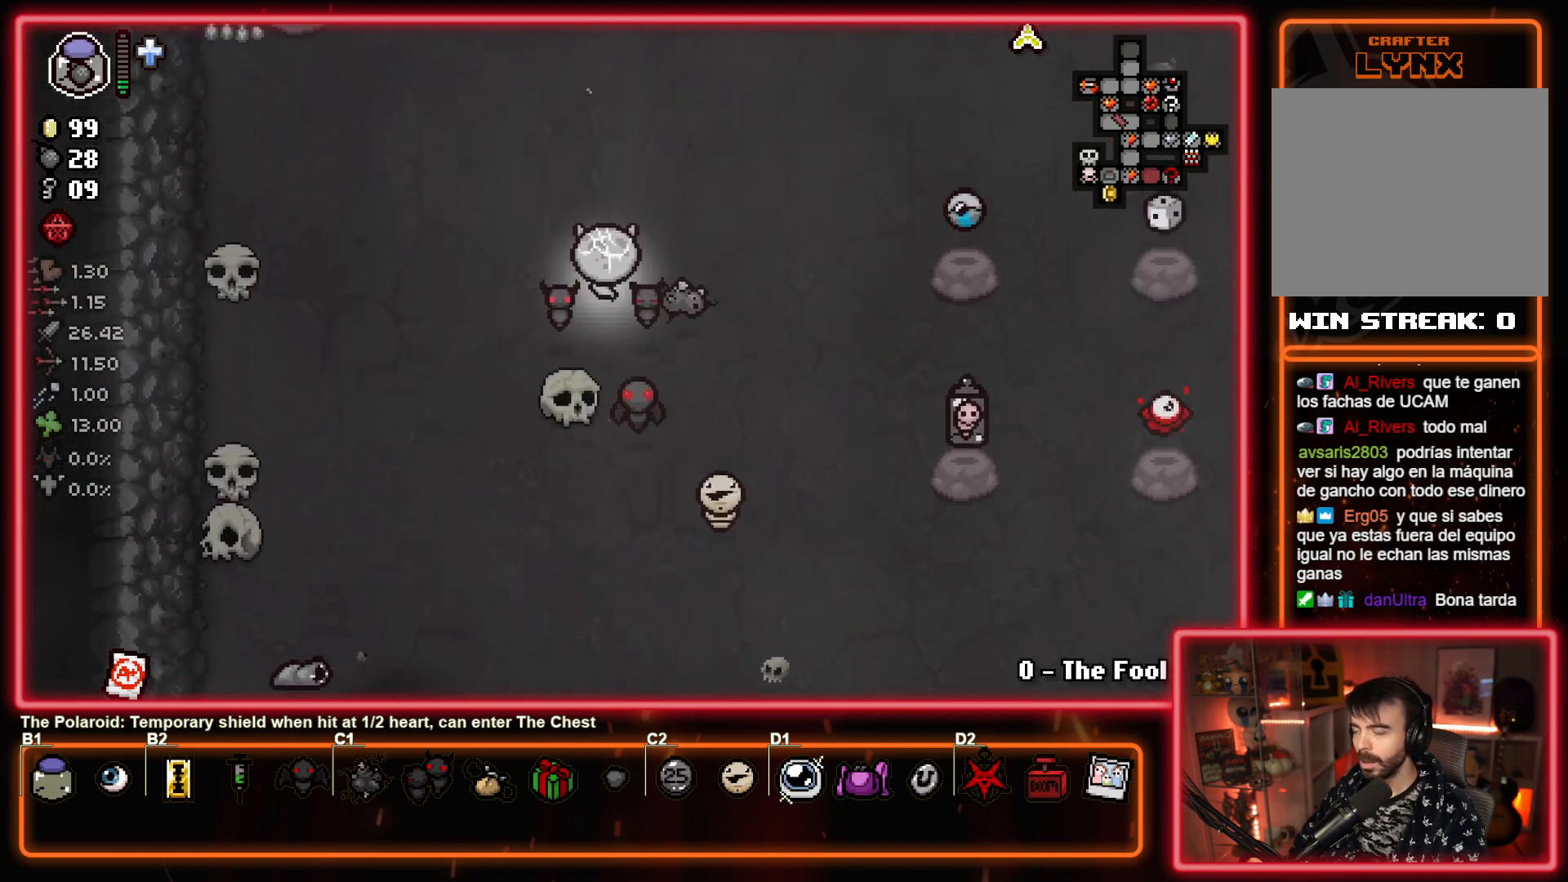
{"buttons": [], "left_stick": "up-right", "events": [[250, "left_stick", "center"], [383, "left_stick", "up-right"]]}
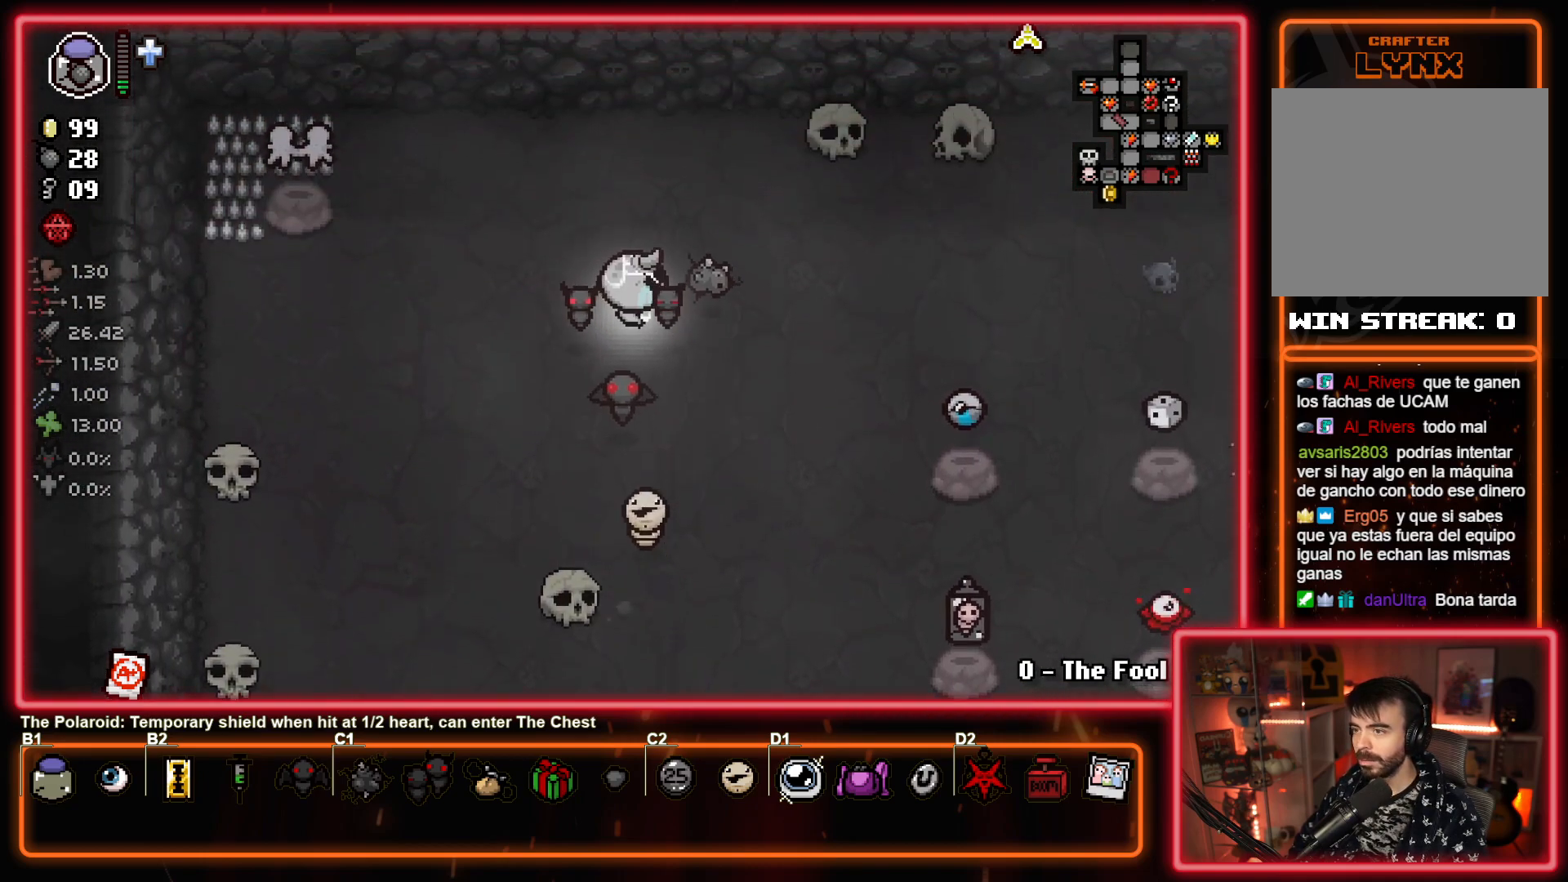
{"buttons": [], "left_stick": "right", "events": [[317, "left_stick", "right"]]}
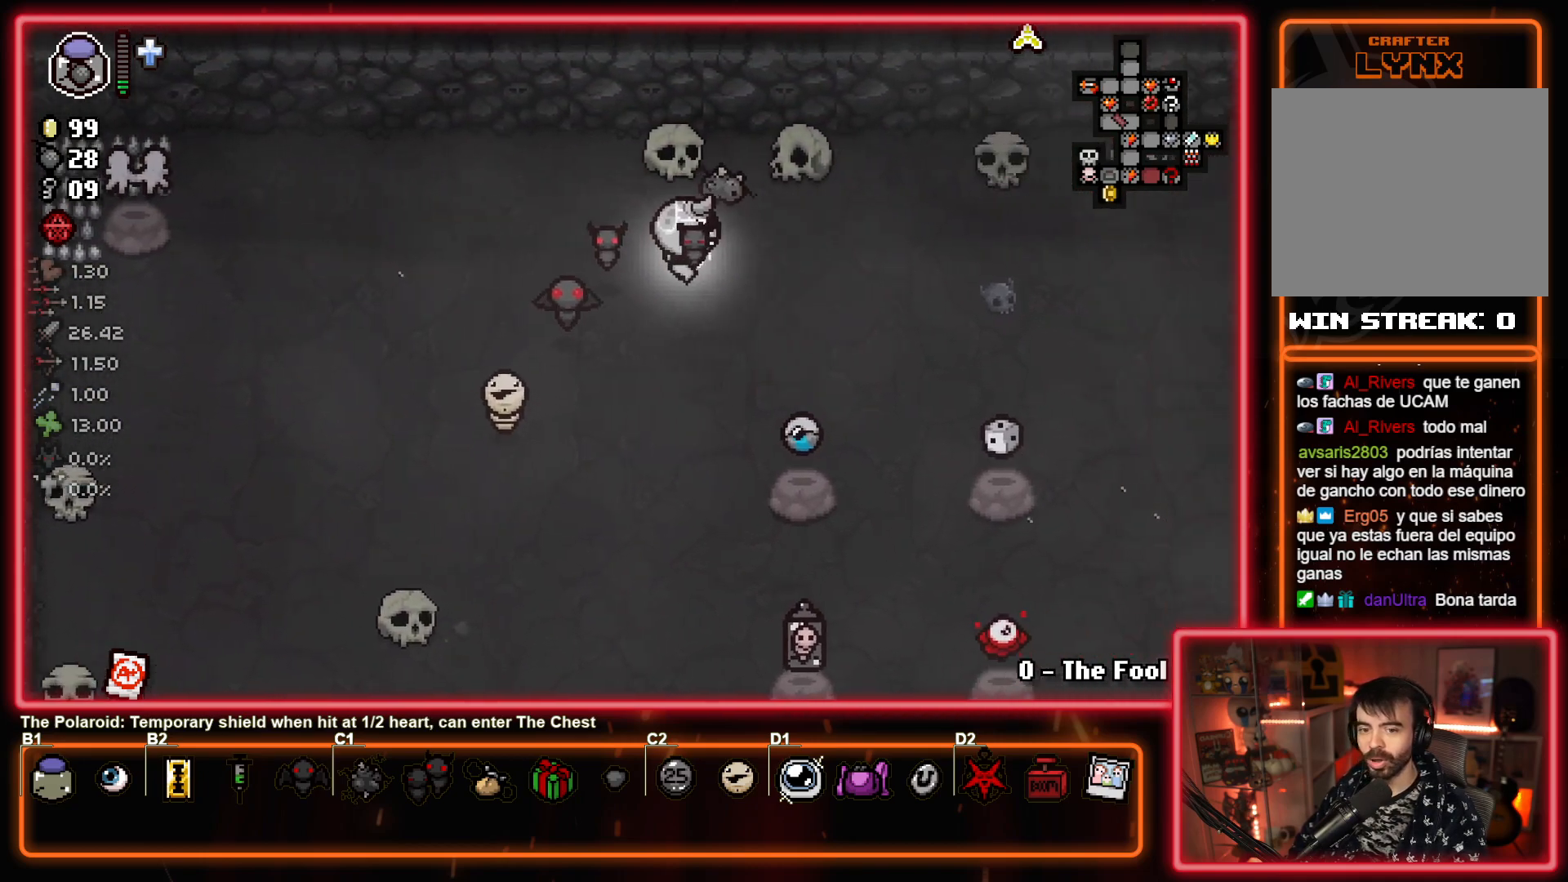
{"buttons": [], "left_stick": "right", "events": []}
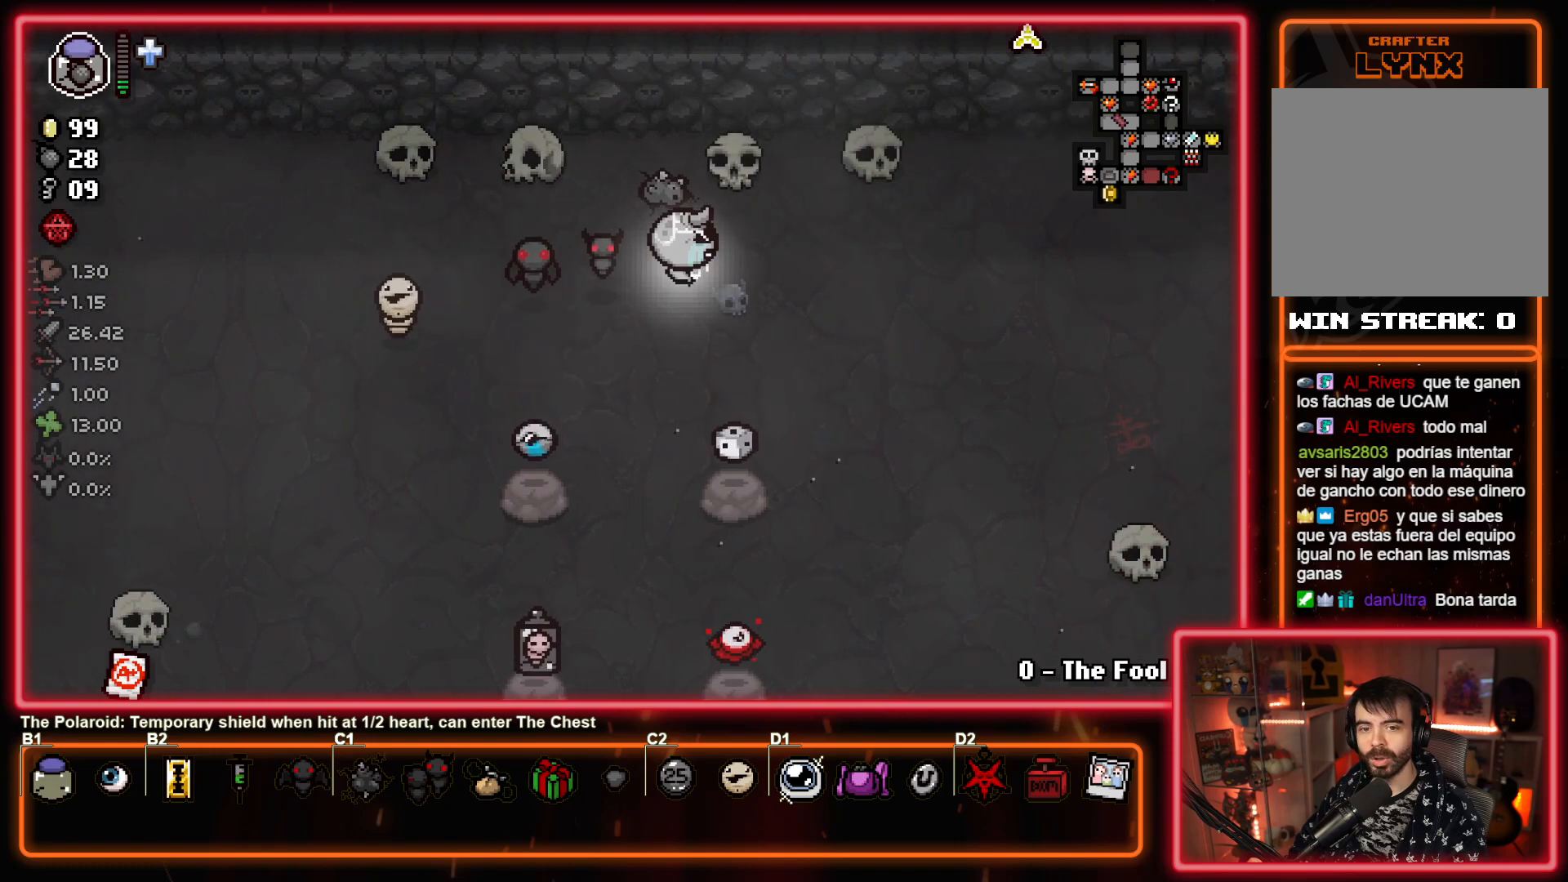
{"buttons": [], "left_stick": "right", "events": []}
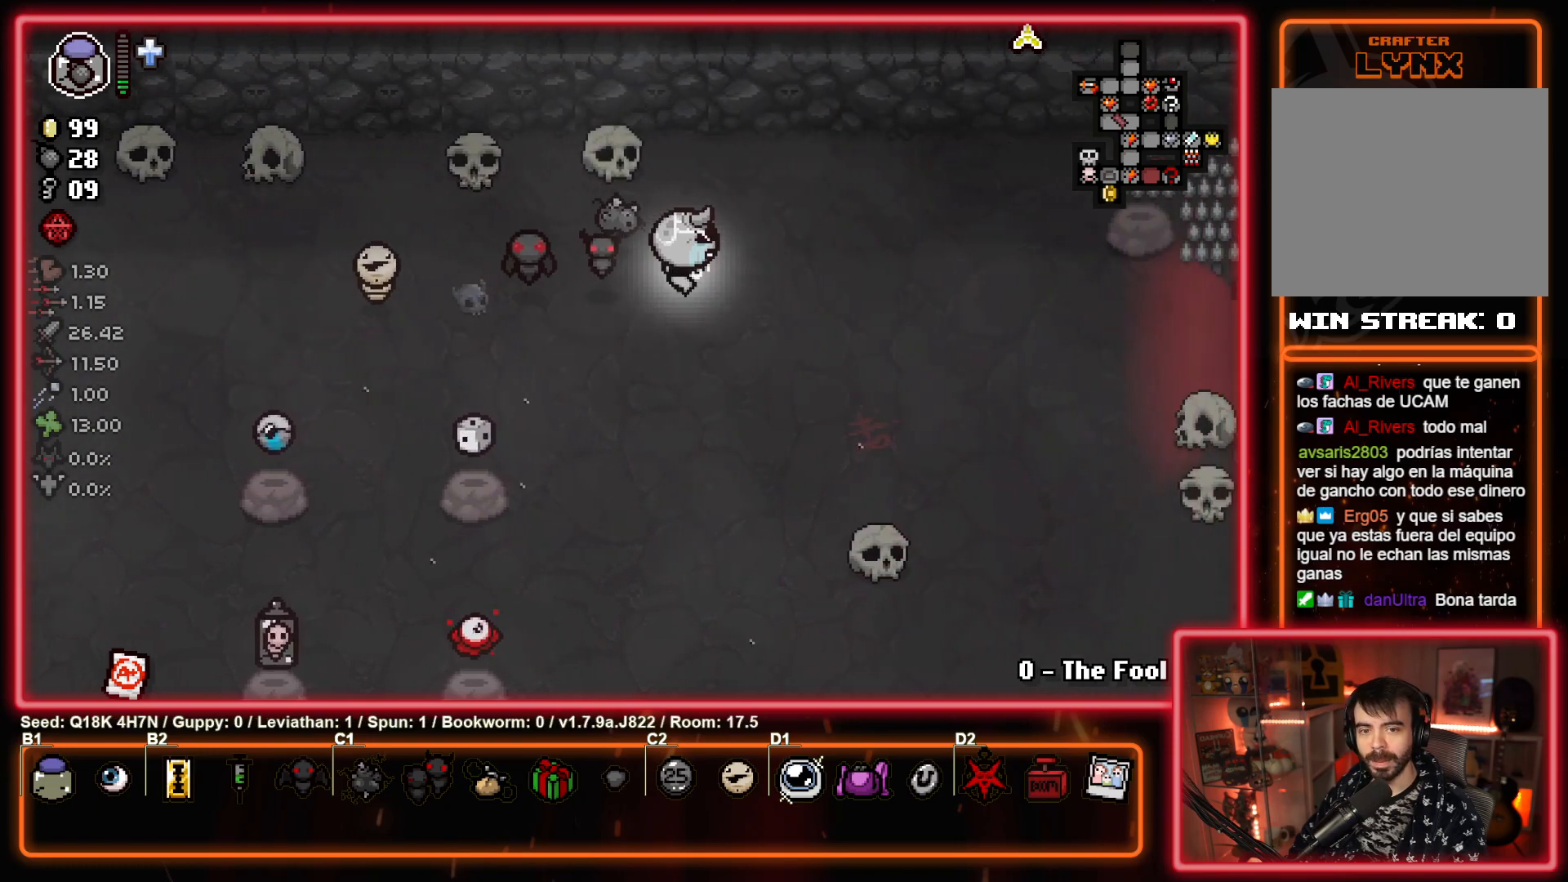
{"buttons": [], "left_stick": "down", "events": [[283, "left_stick", "down"]]}
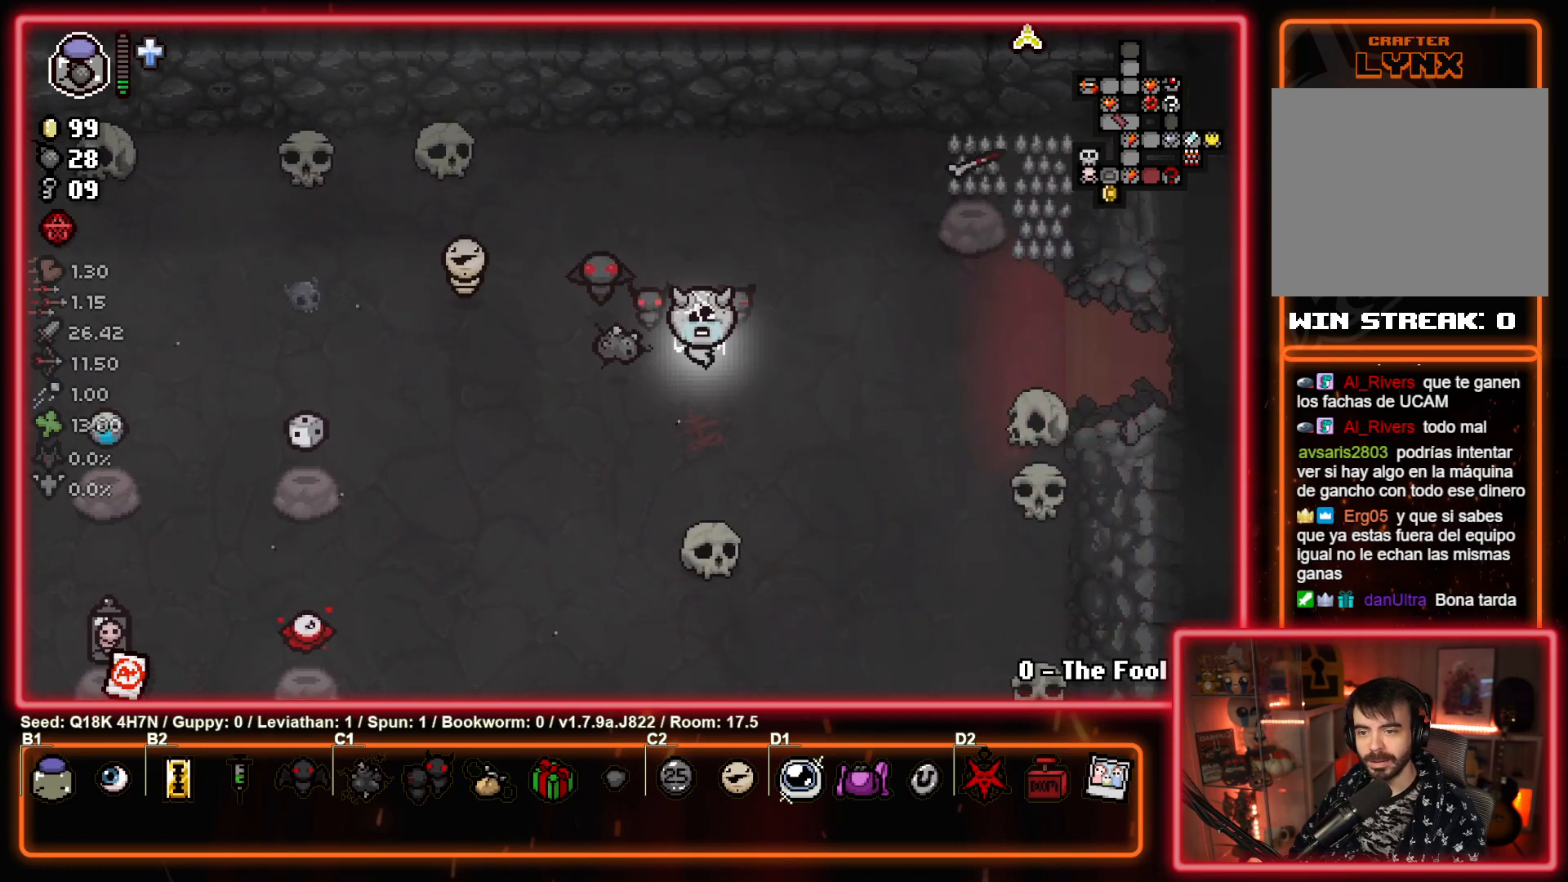
{"buttons": [], "left_stick": "down-left", "events": [[250, "left_stick", "down-left"]]}
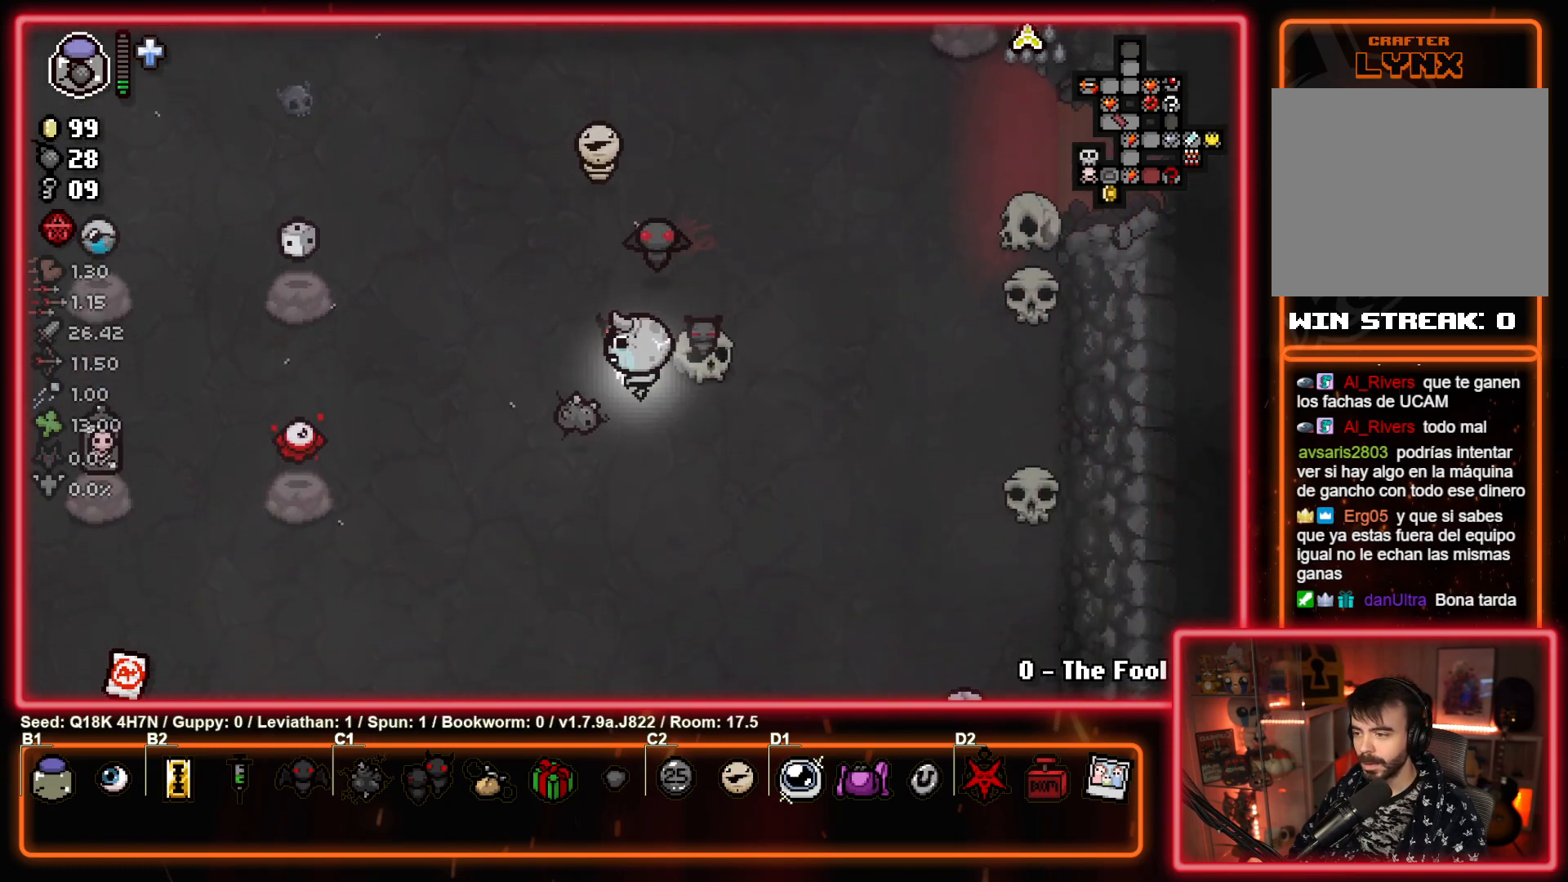
{"buttons": [], "left_stick": "center", "events": [[217, "left_stick", "center"]]}
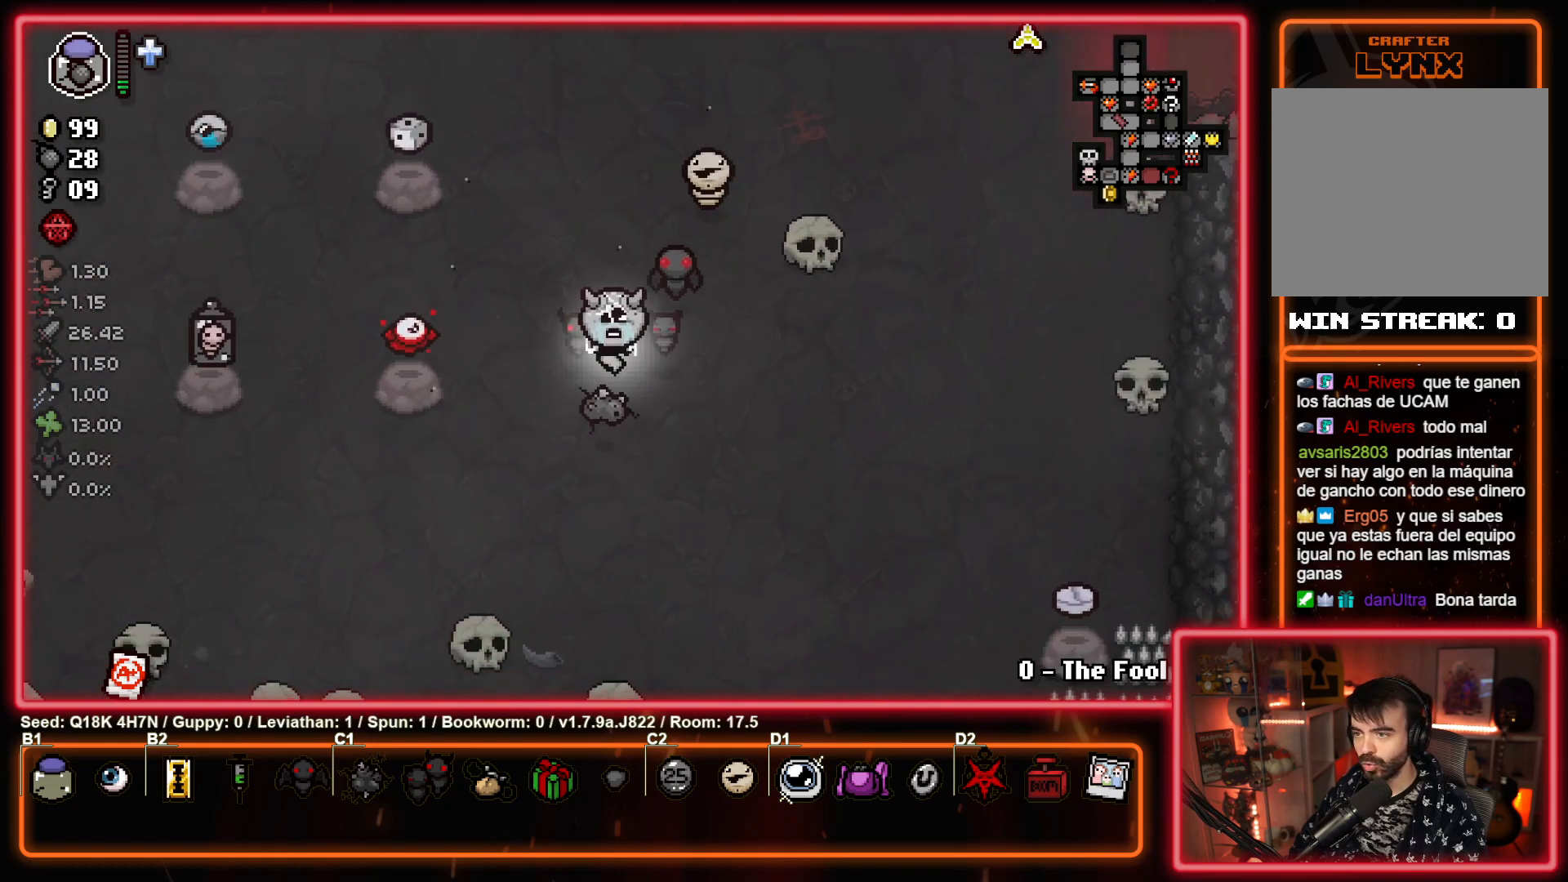
{"buttons": [], "left_stick": "center", "events": []}
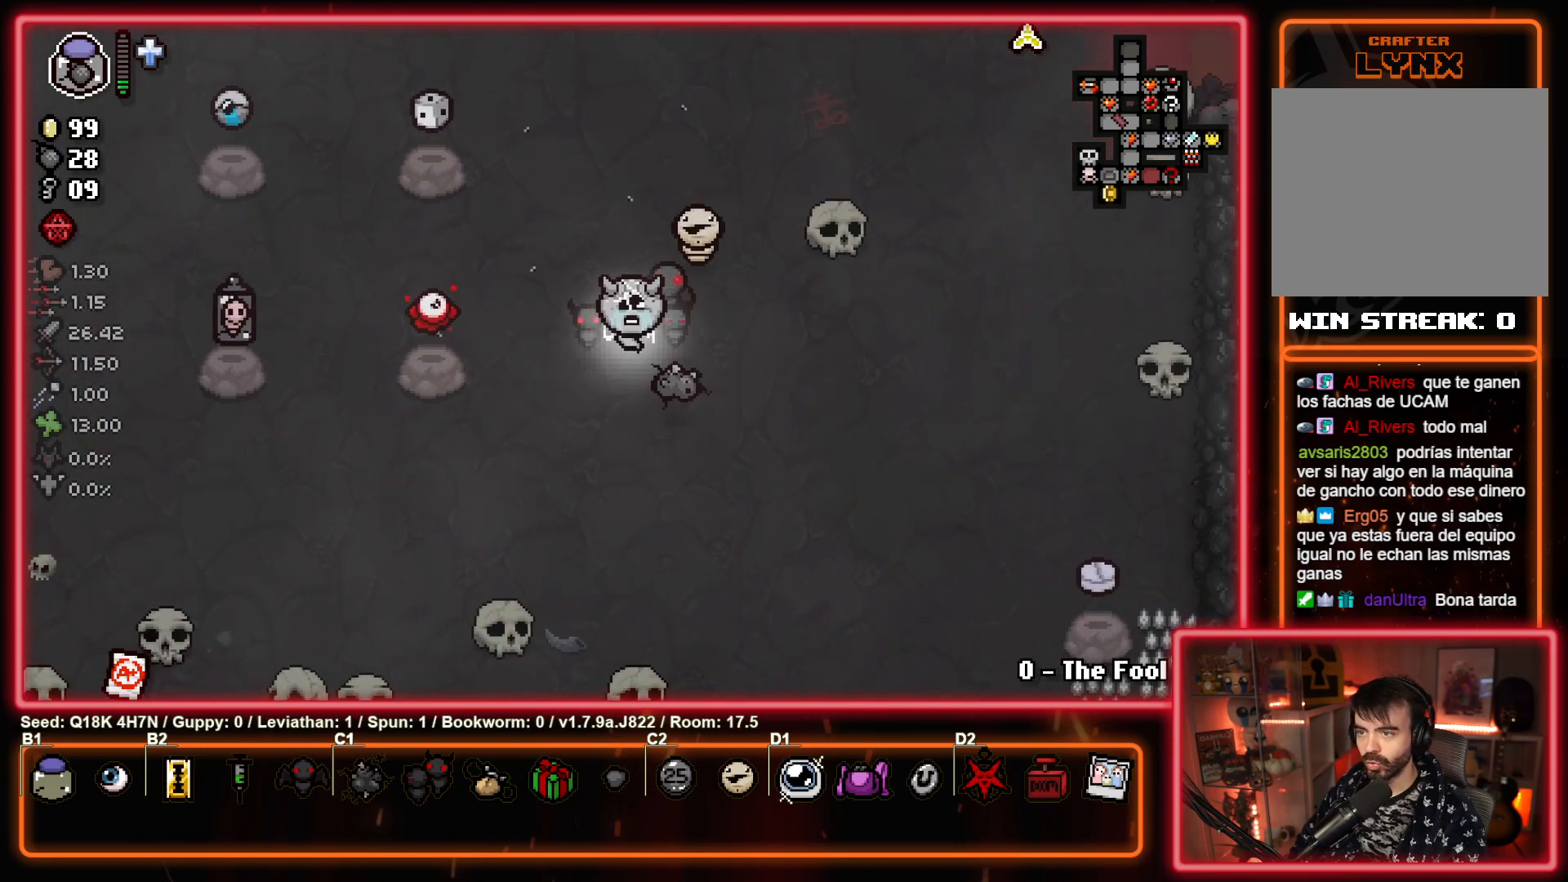
{"buttons": [], "left_stick": "up", "events": [[100, "left_stick", "up"]]}
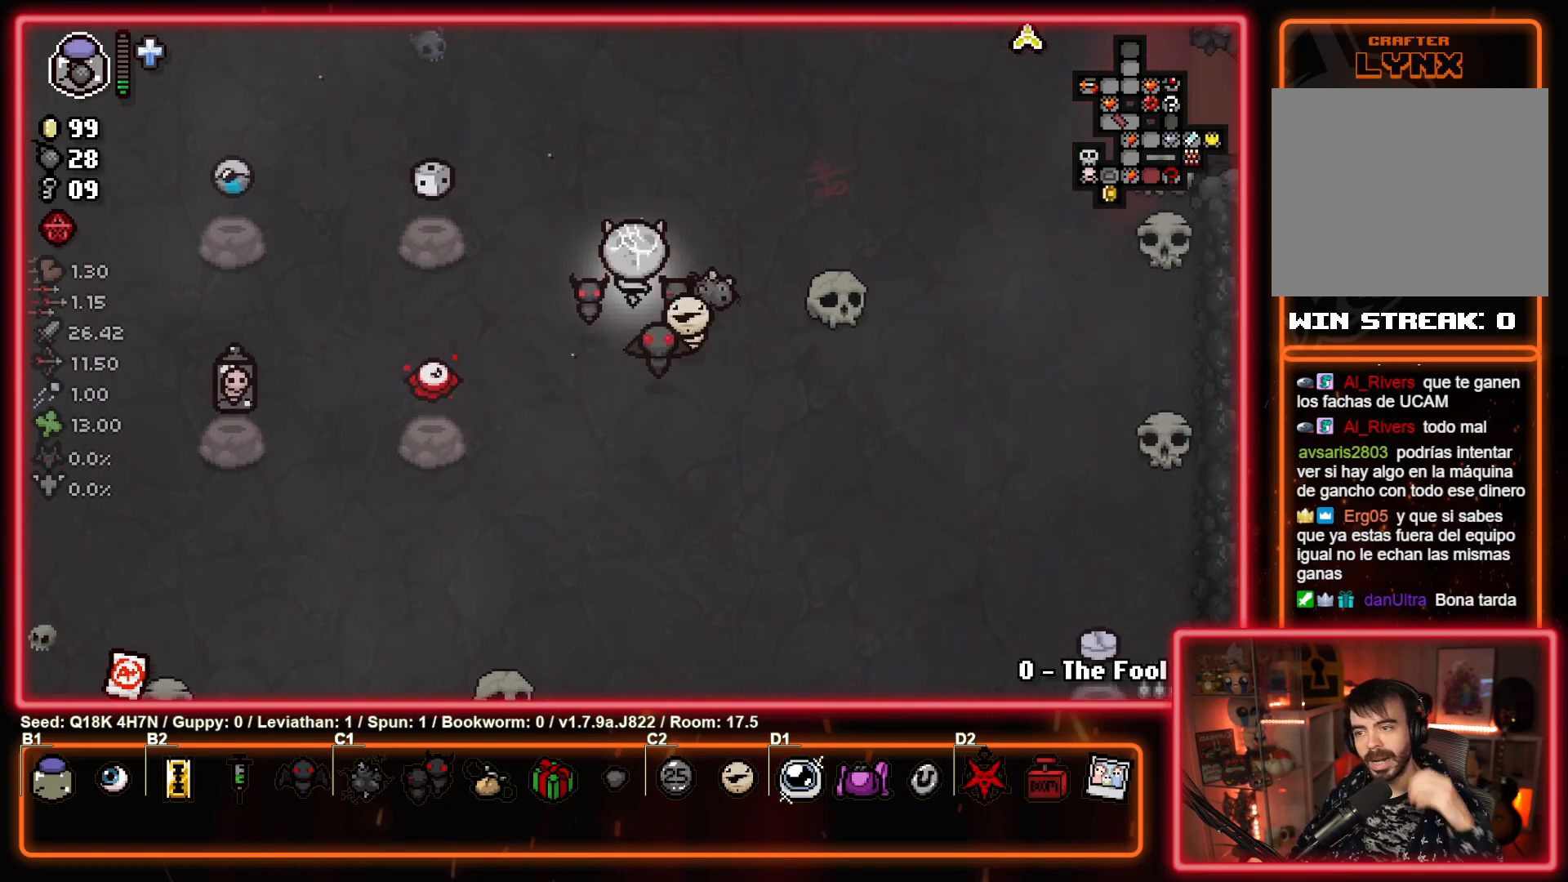
{"buttons": [], "left_stick": "center", "events": [[17, "left_stick", "up-right"], [400, "left_stick", "center"]]}
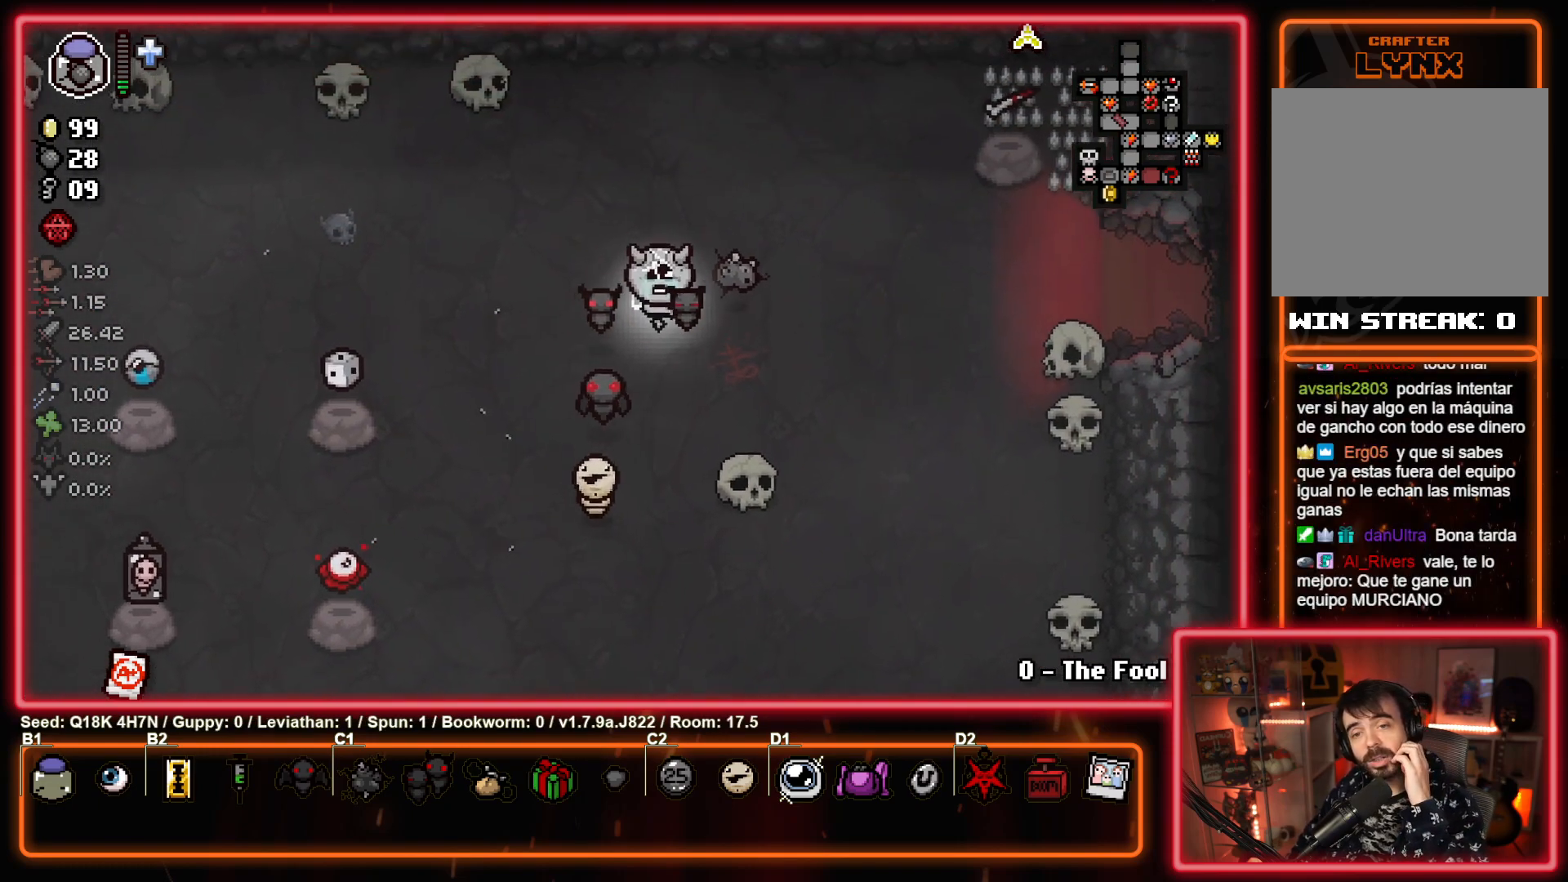
{"buttons": [], "left_stick": "center", "events": []}
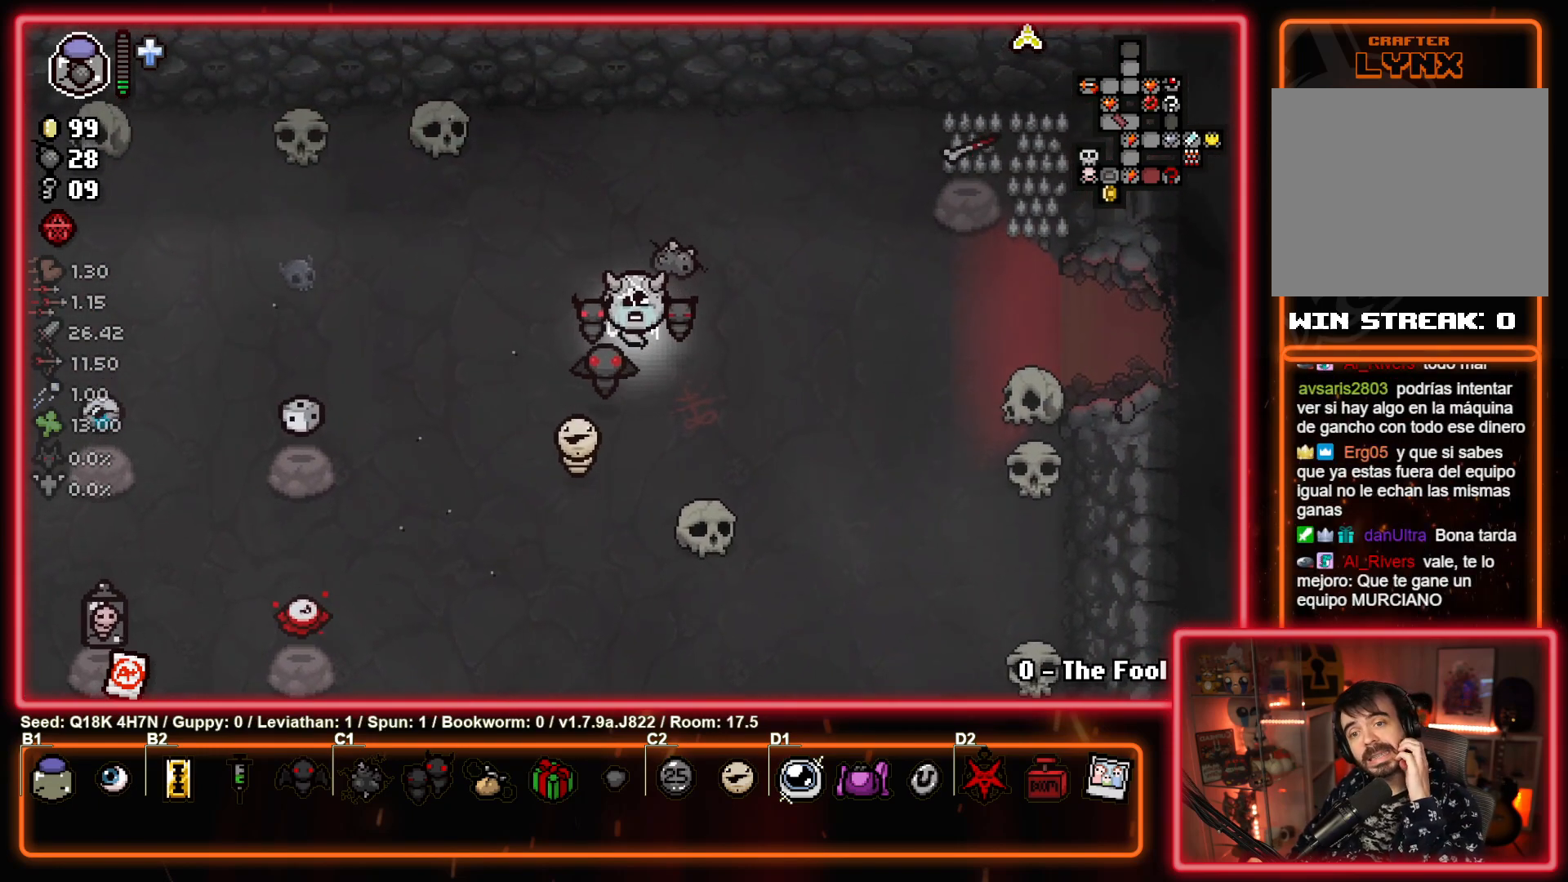
{"buttons": [], "left_stick": "center", "events": []}
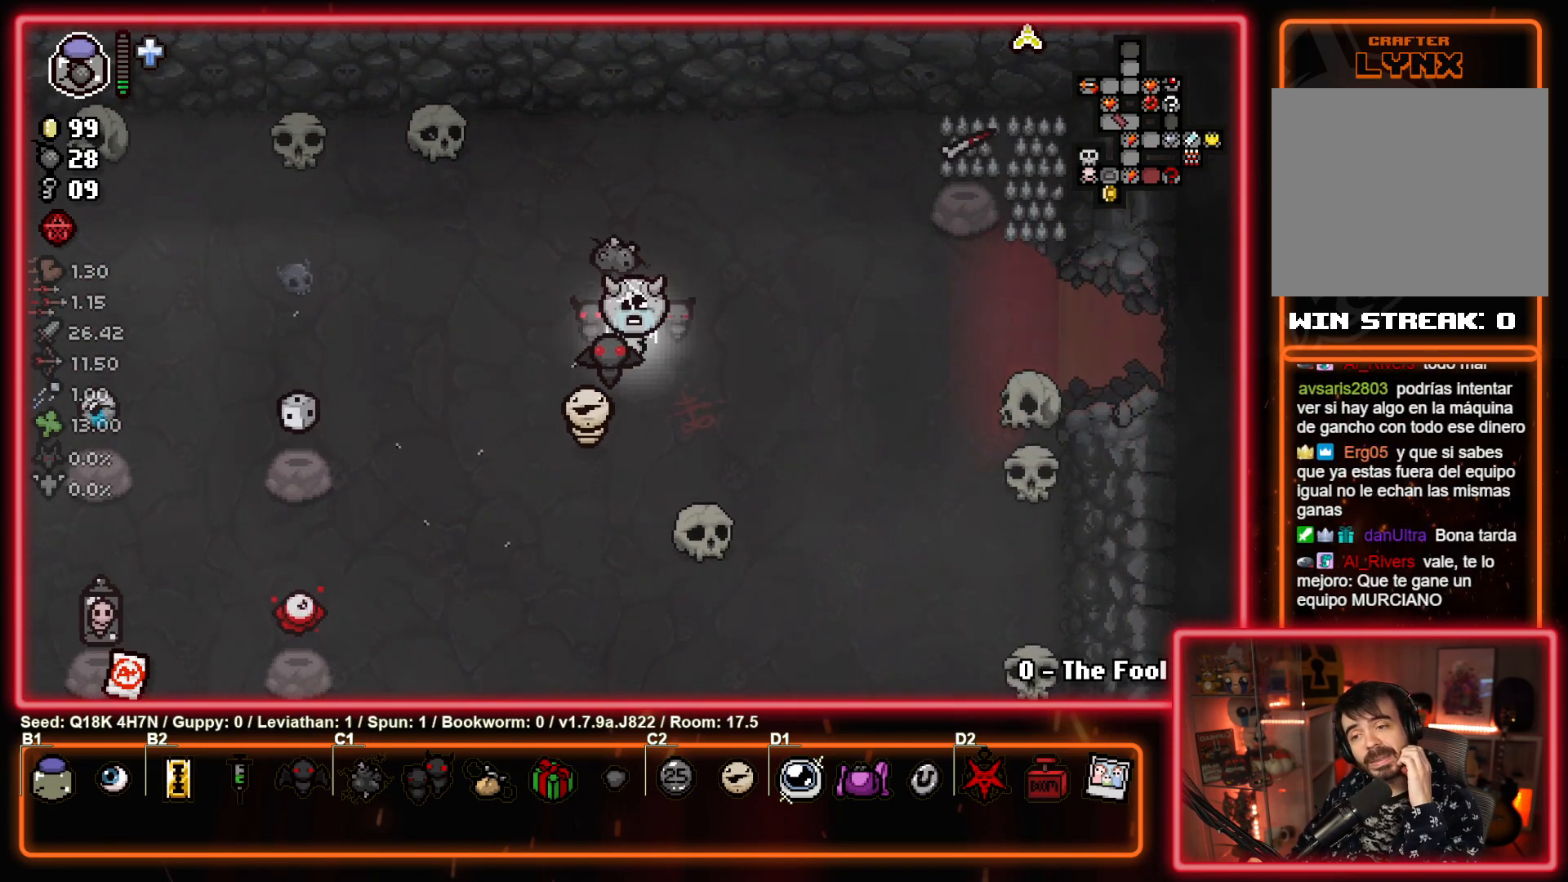
{"buttons": [], "left_stick": "center", "events": []}
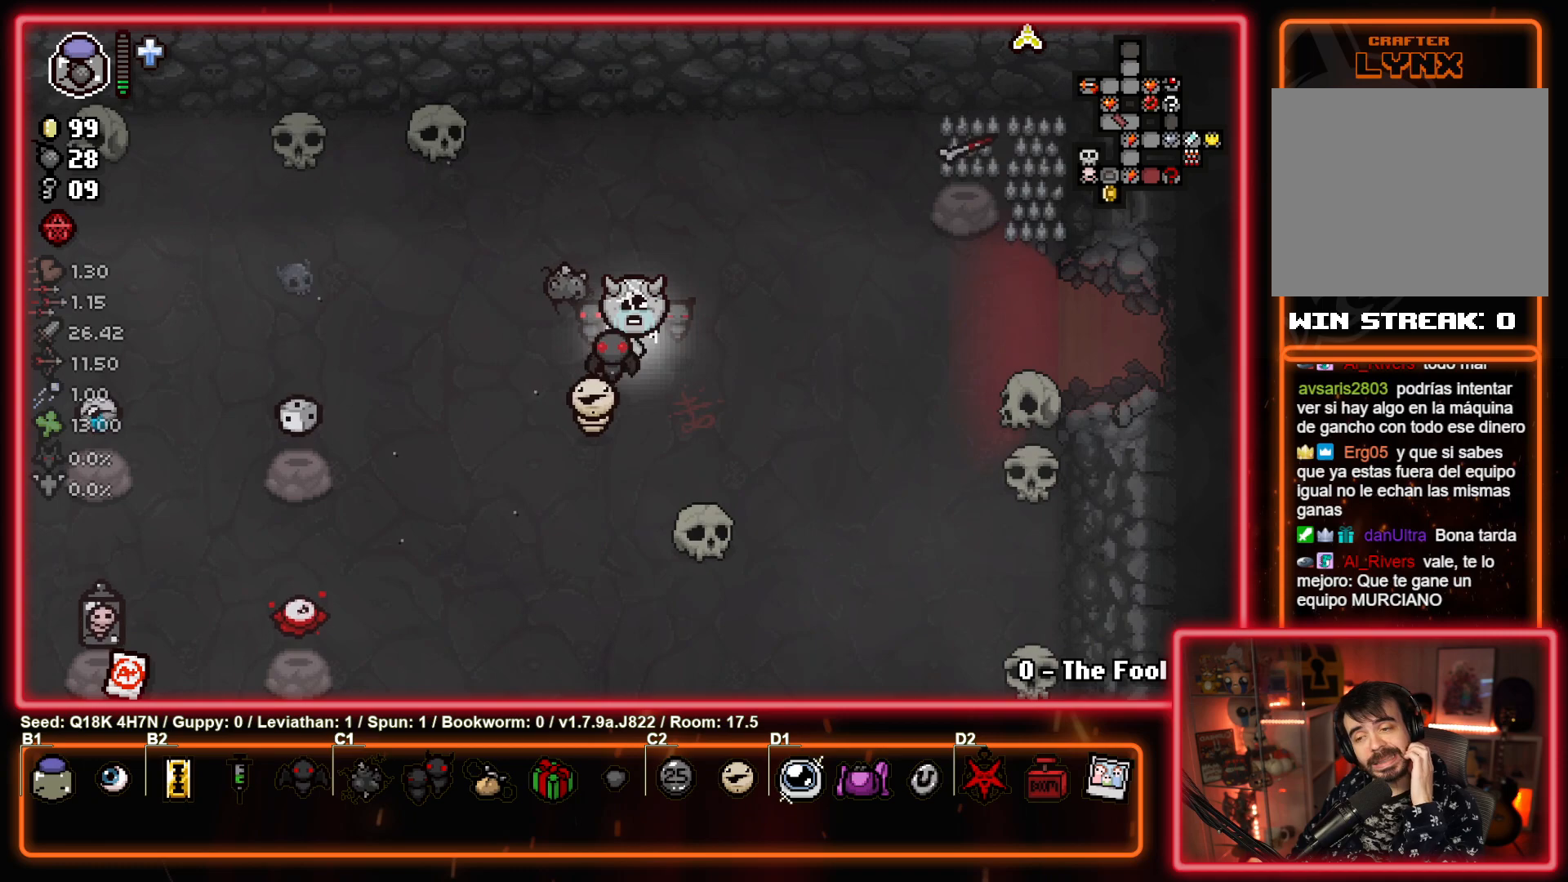
{"buttons": [], "left_stick": "down", "events": [[283, "left_stick", "down"]]}
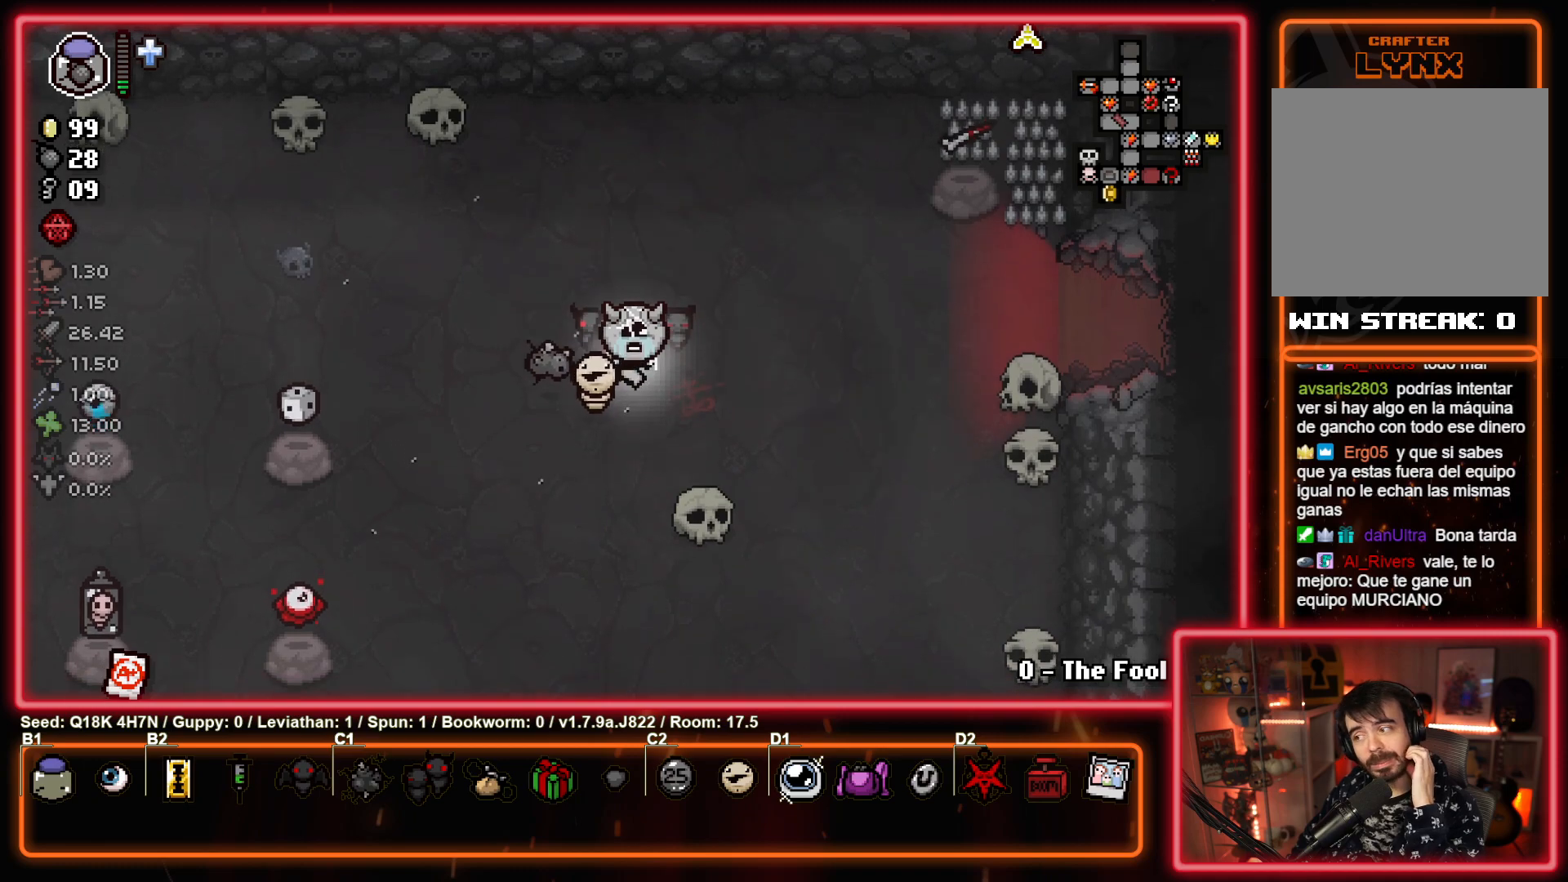
{"buttons": [], "left_stick": "center", "events": [[150, "left_stick", "down-left"], [450, "left_stick", "center"]]}
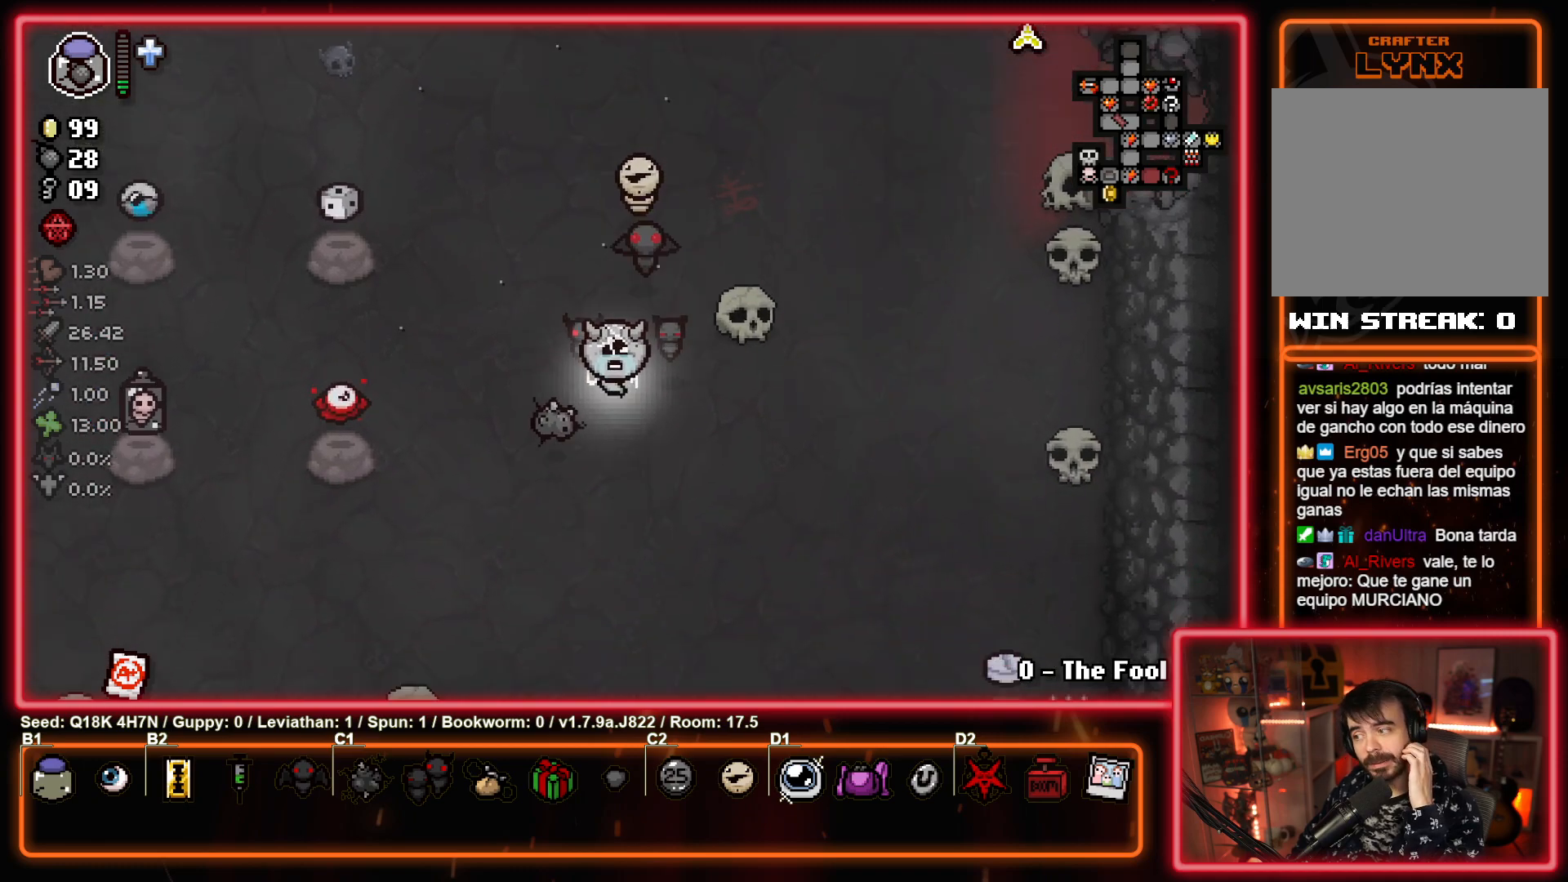
{"buttons": [], "left_stick": "center", "events": []}
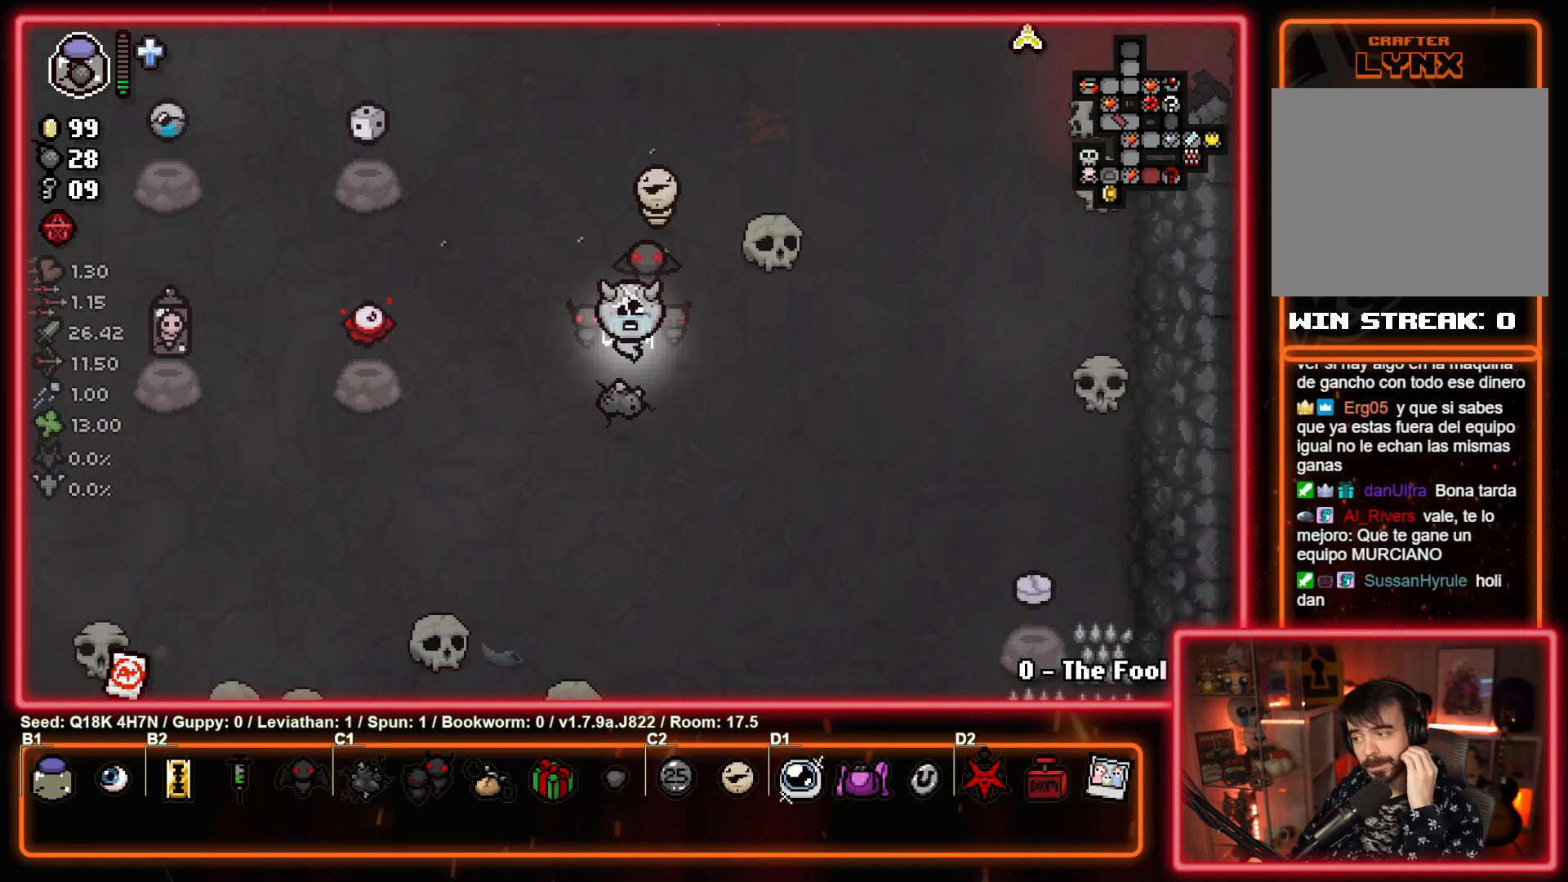
{"buttons": [], "left_stick": "center", "events": []}
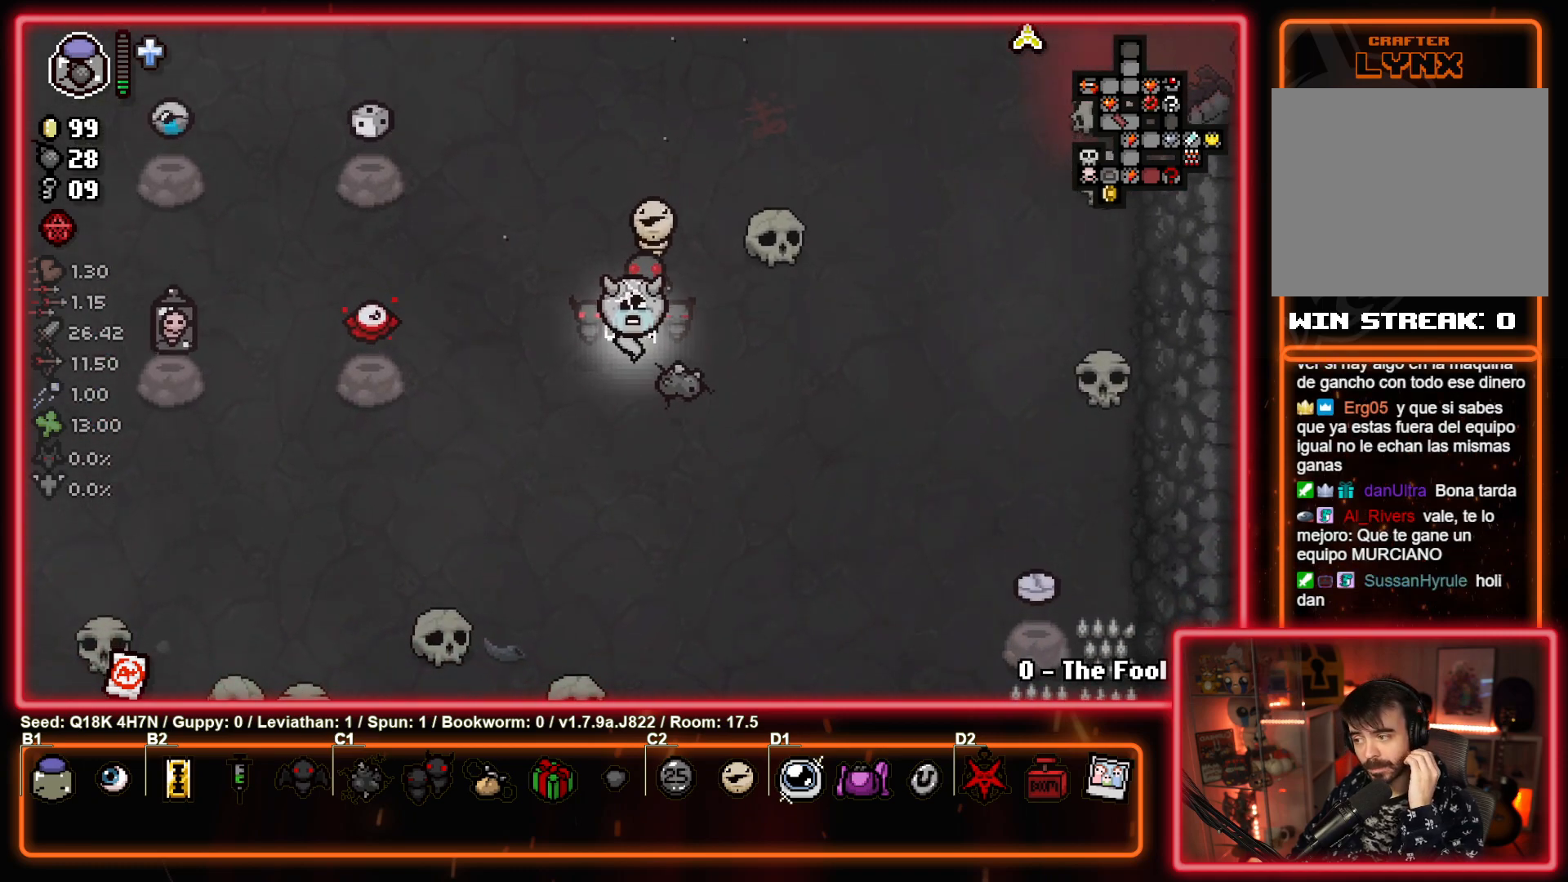
{"buttons": [], "left_stick": "center", "events": []}
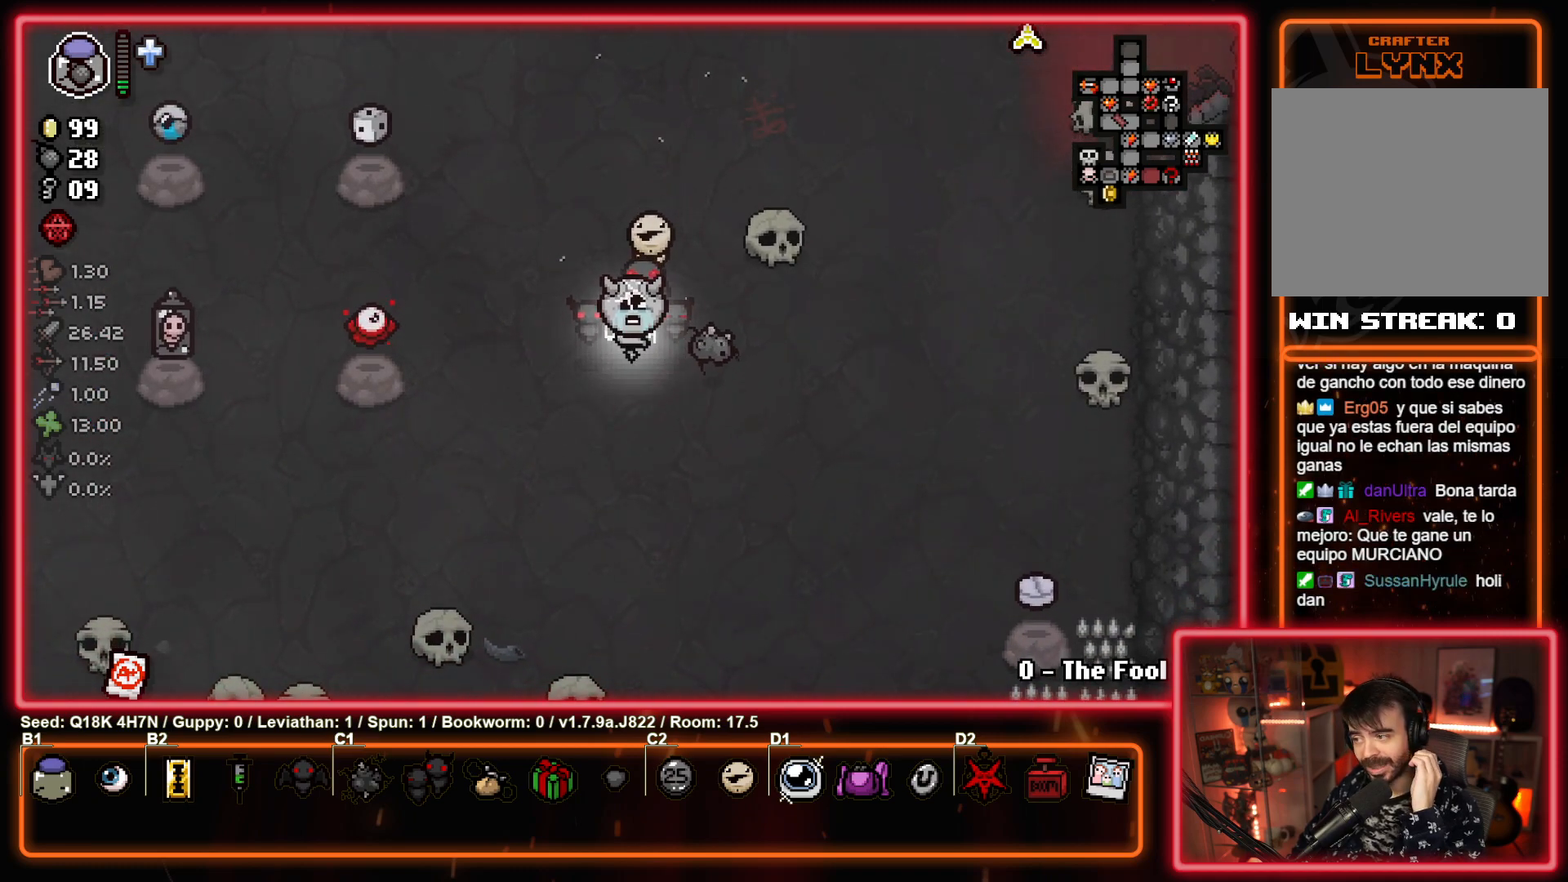
{"buttons": [], "left_stick": "center", "events": []}